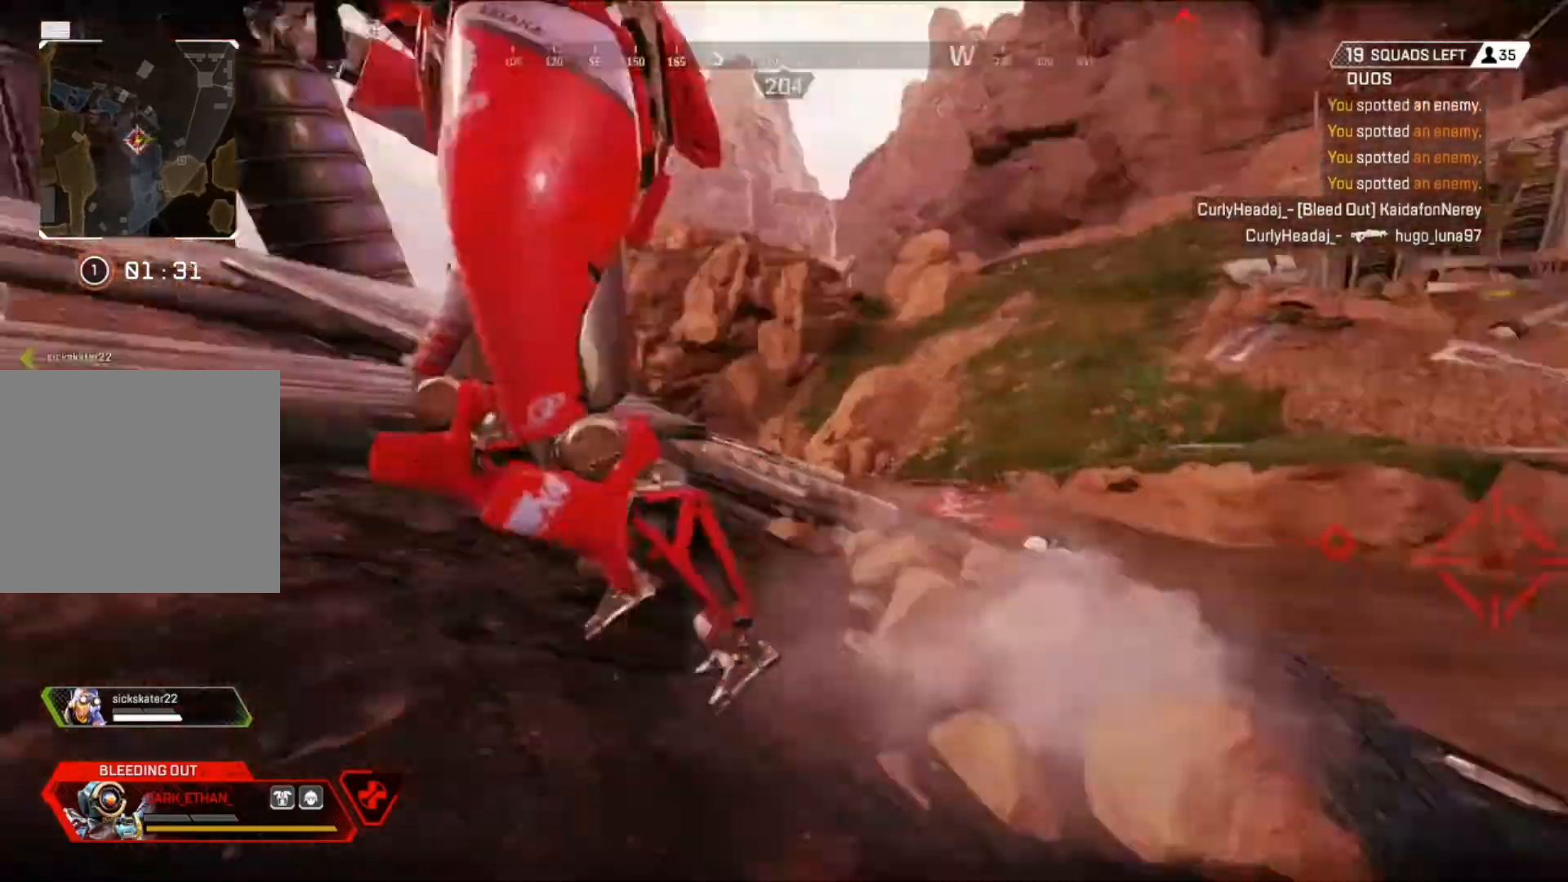
Gameplay with a controller (PlayStation layout); each line is a JSON object with the inputs held at the frame after it. "events" lists button and stick changes between this image and that frame as [ms after this image, input, new state], when the widget could be followed in between.
{"buttons": [], "left_stick": "up-left", "right_stick": "up-left", "events": [[83, "R1", "up"], [167, "R1", "down"], [292, "R1", "up"], [375, "R1", "down"], [500, "R1", "up"]]}
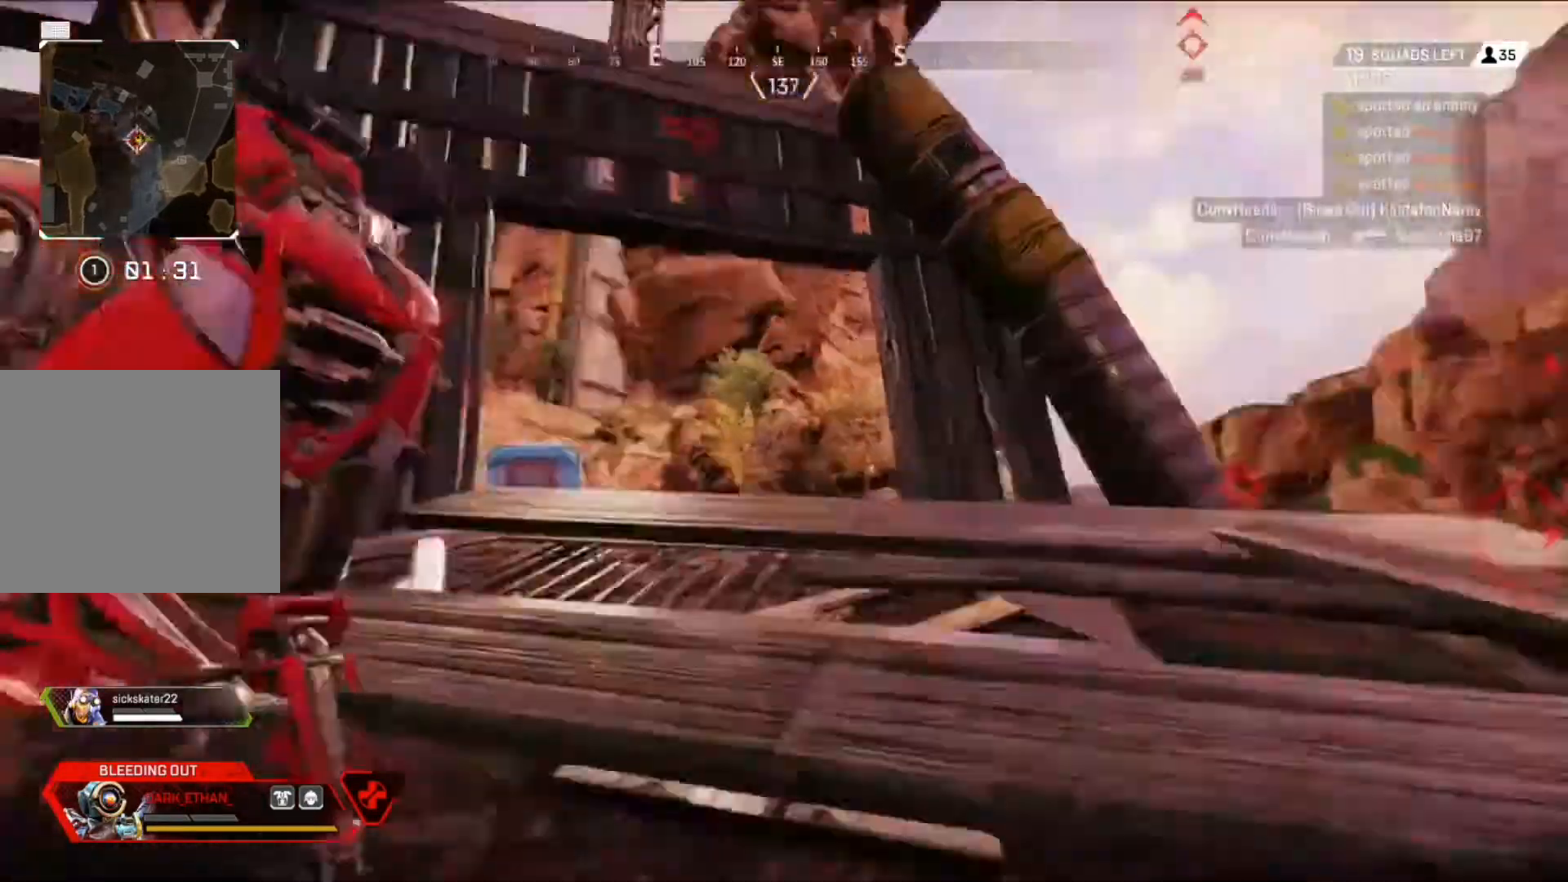
{"buttons": [], "left_stick": "up-left", "right_stick": "down-left", "events": [[126, "R1", "down"], [167, "right_stick", "down-left"], [251, "R1", "up"], [376, "R1", "down"], [501, "R1", "up"]]}
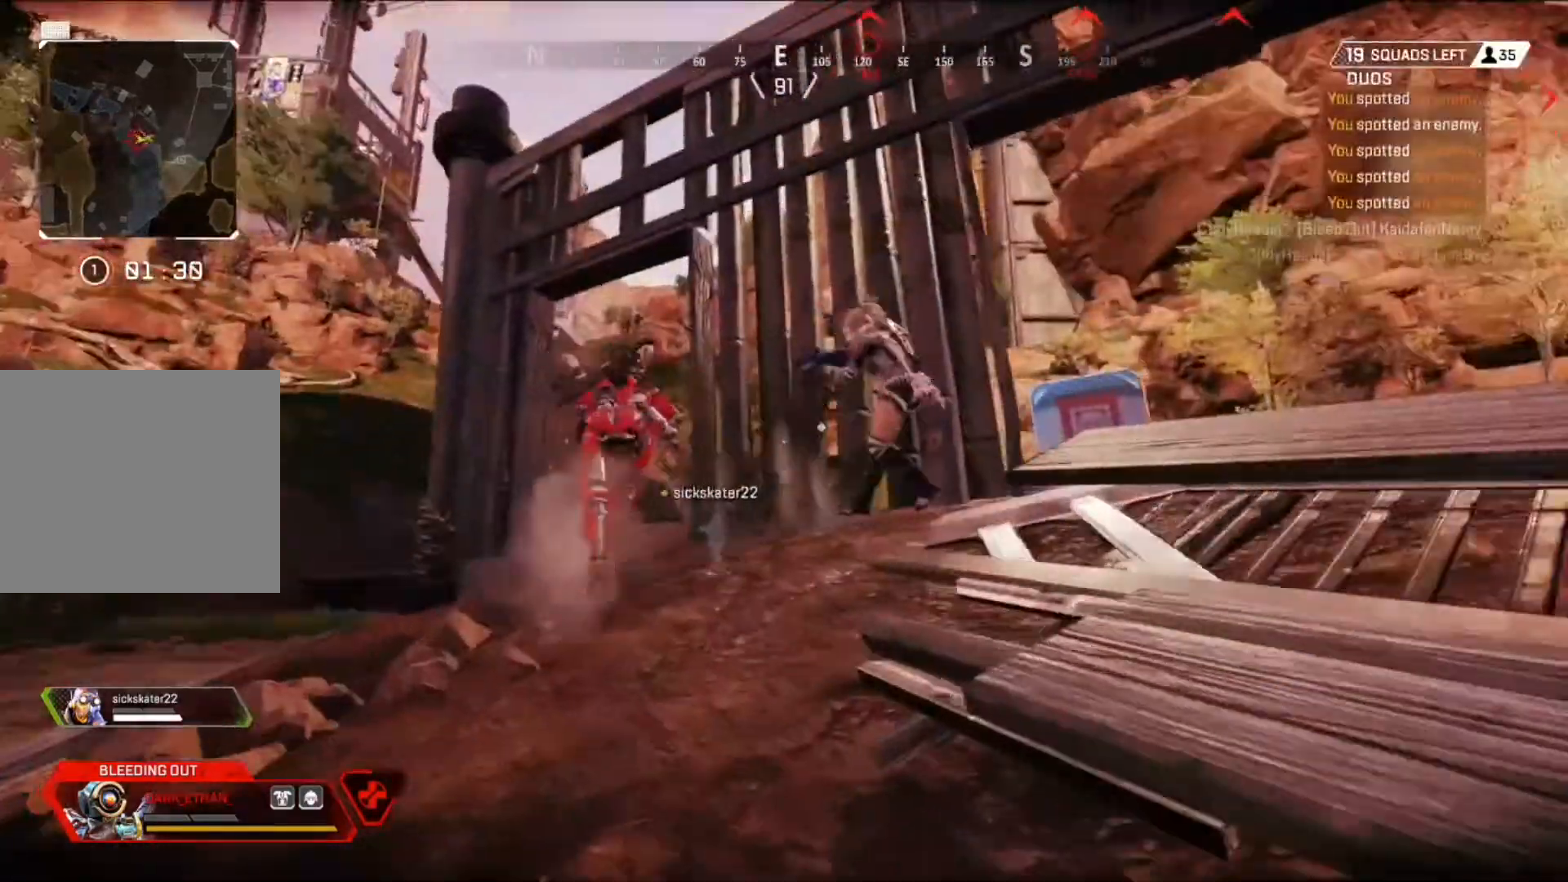
{"buttons": [], "left_stick": "up", "right_stick": "center", "events": [[42, "right_stick", "center"], [83, "left_stick", "up"], [125, "R1", "down"], [208, "R1", "up"], [250, "right_stick", "down-left"], [375, "R1", "down"], [459, "R1", "up"], [500, "right_stick", "center"]]}
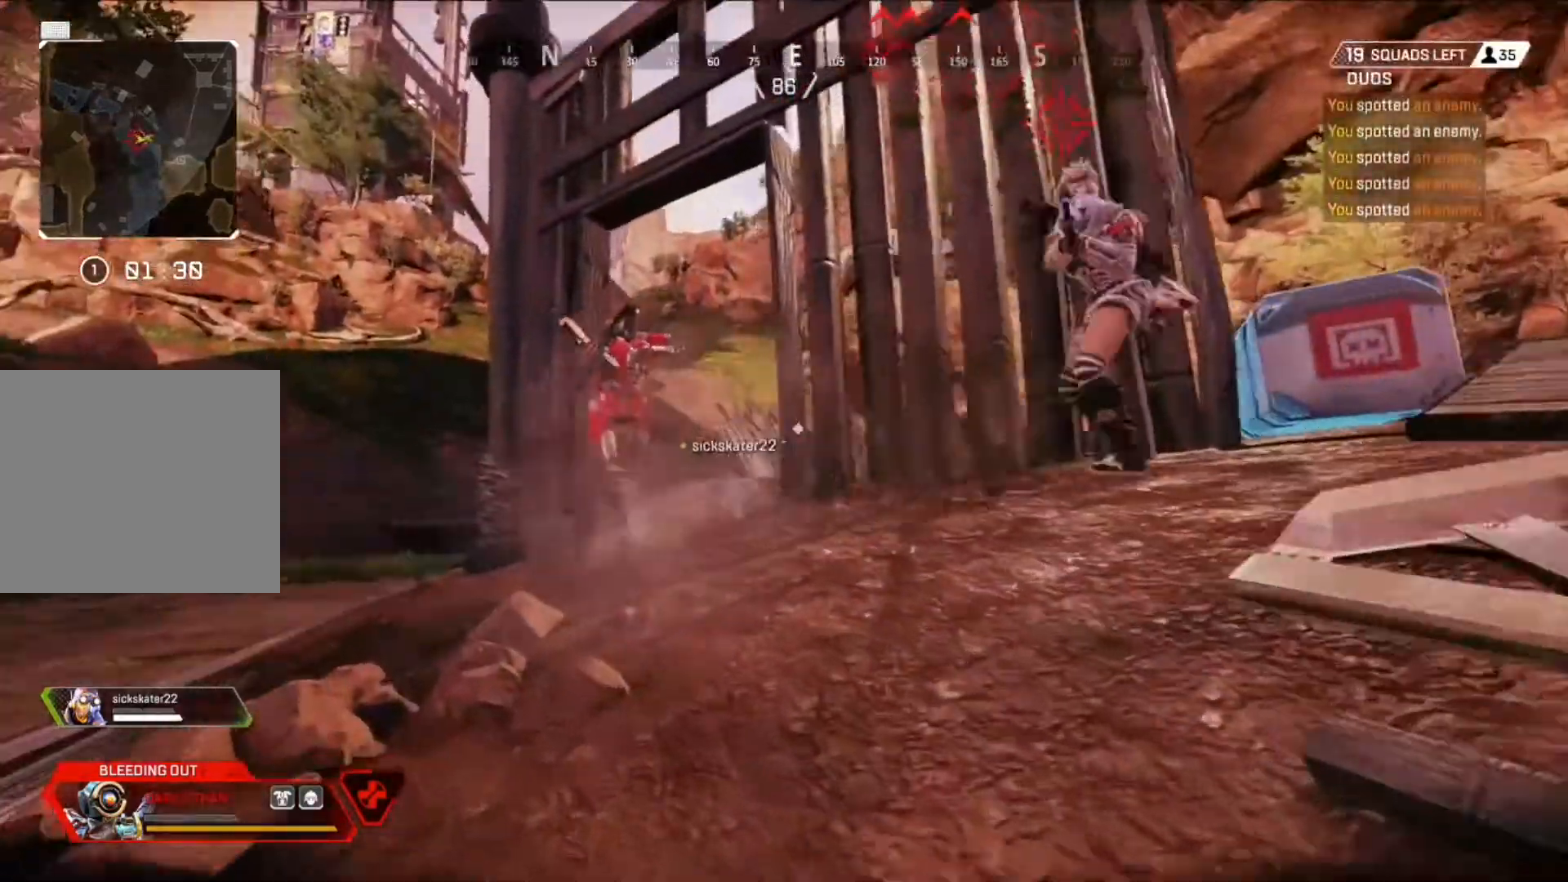
{"buttons": [], "left_stick": "right", "right_stick": "left", "events": [[84, "R1", "down"], [84, "left_stick", "up-right"], [126, "right_stick", "right"], [209, "R1", "up"], [292, "left_stick", "right"], [292, "right_stick", "center"], [334, "R1", "down"], [459, "R1", "up"], [459, "right_stick", "left"]]}
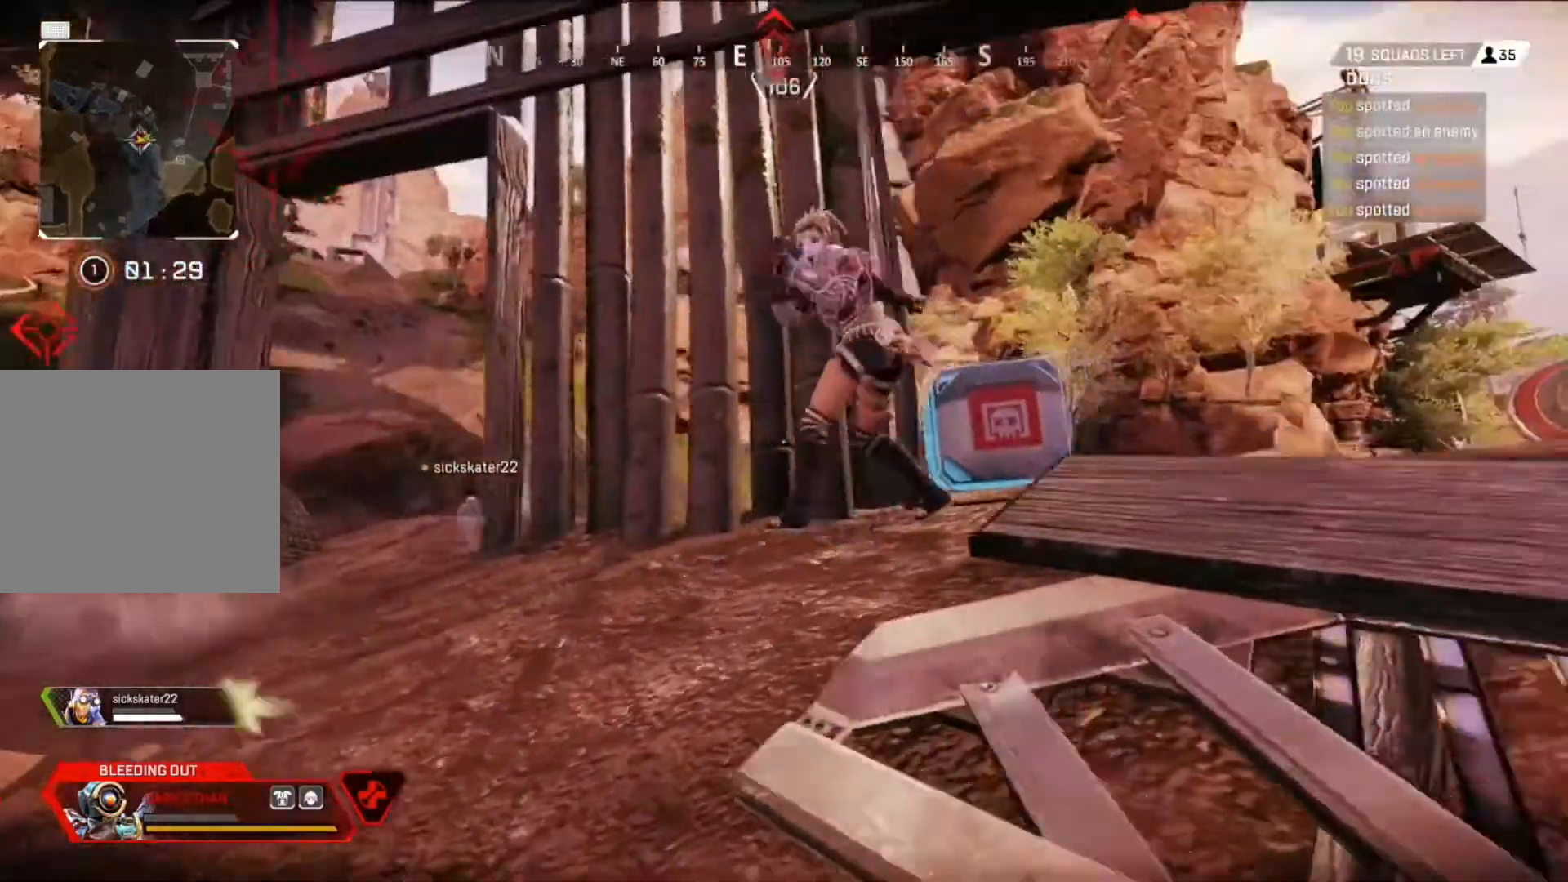
{"buttons": ["R1"], "left_stick": "up-right", "right_stick": "left", "events": [[42, "R1", "down"], [167, "R1", "up"], [250, "right_stick", "down"], [292, "R1", "down"], [334, "right_stick", "center"], [417, "R1", "up"], [459, "right_stick", "left"], [500, "R1", "down"], [500, "left_stick", "up-right"]]}
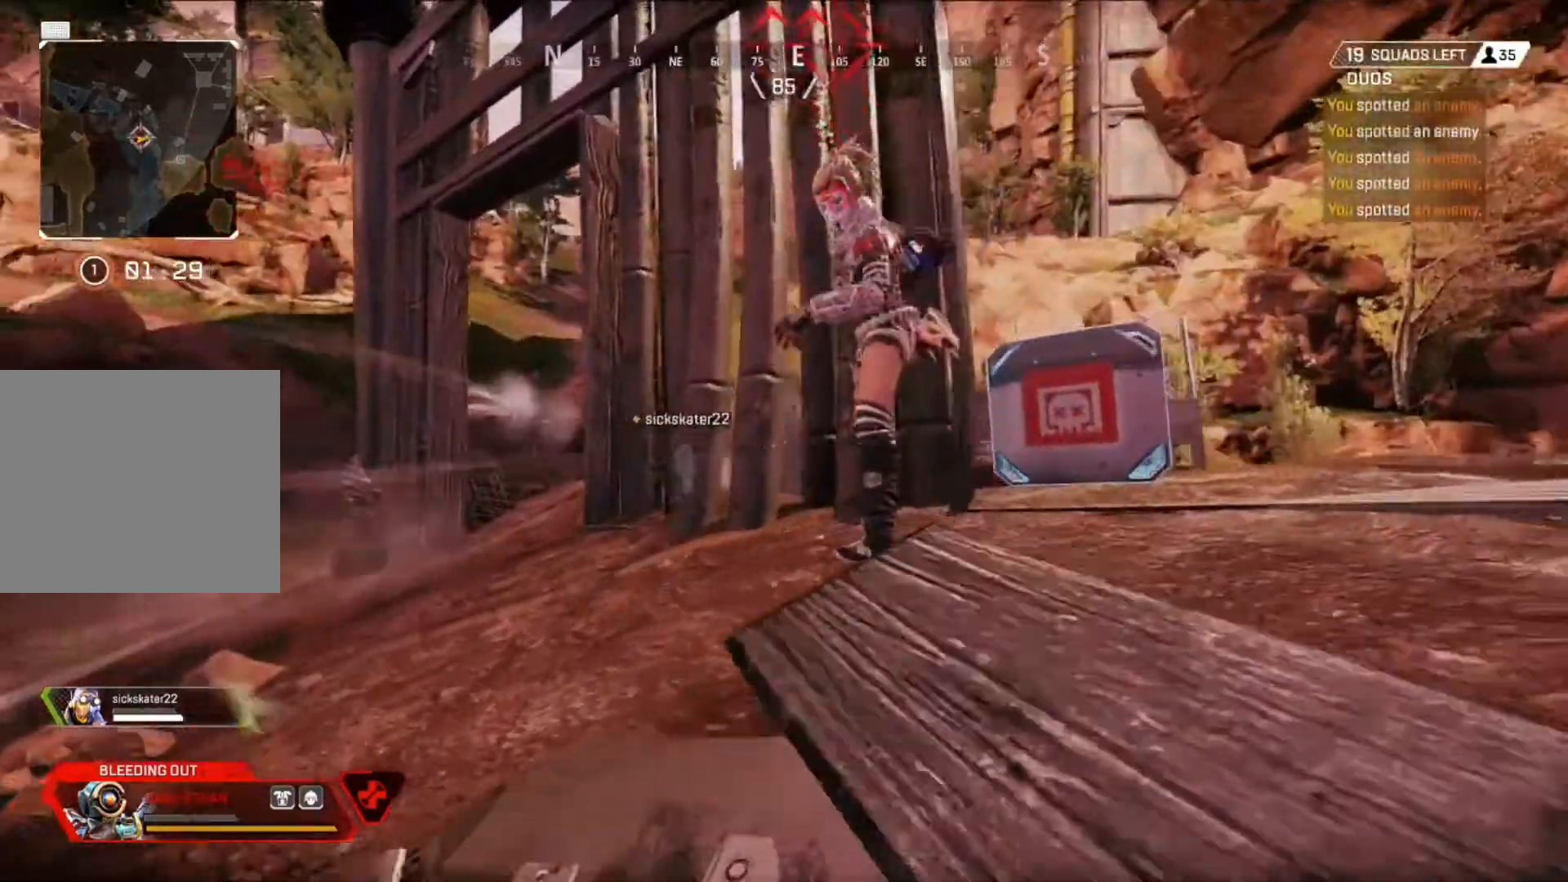
{"buttons": ["R1"], "left_stick": "up", "right_stick": "center", "events": [[126, "R1", "up"], [209, "right_stick", "down-left"], [251, "R1", "down"], [376, "R1", "up"], [417, "left_stick", "up"], [501, "R1", "down"], [501, "right_stick", "center"]]}
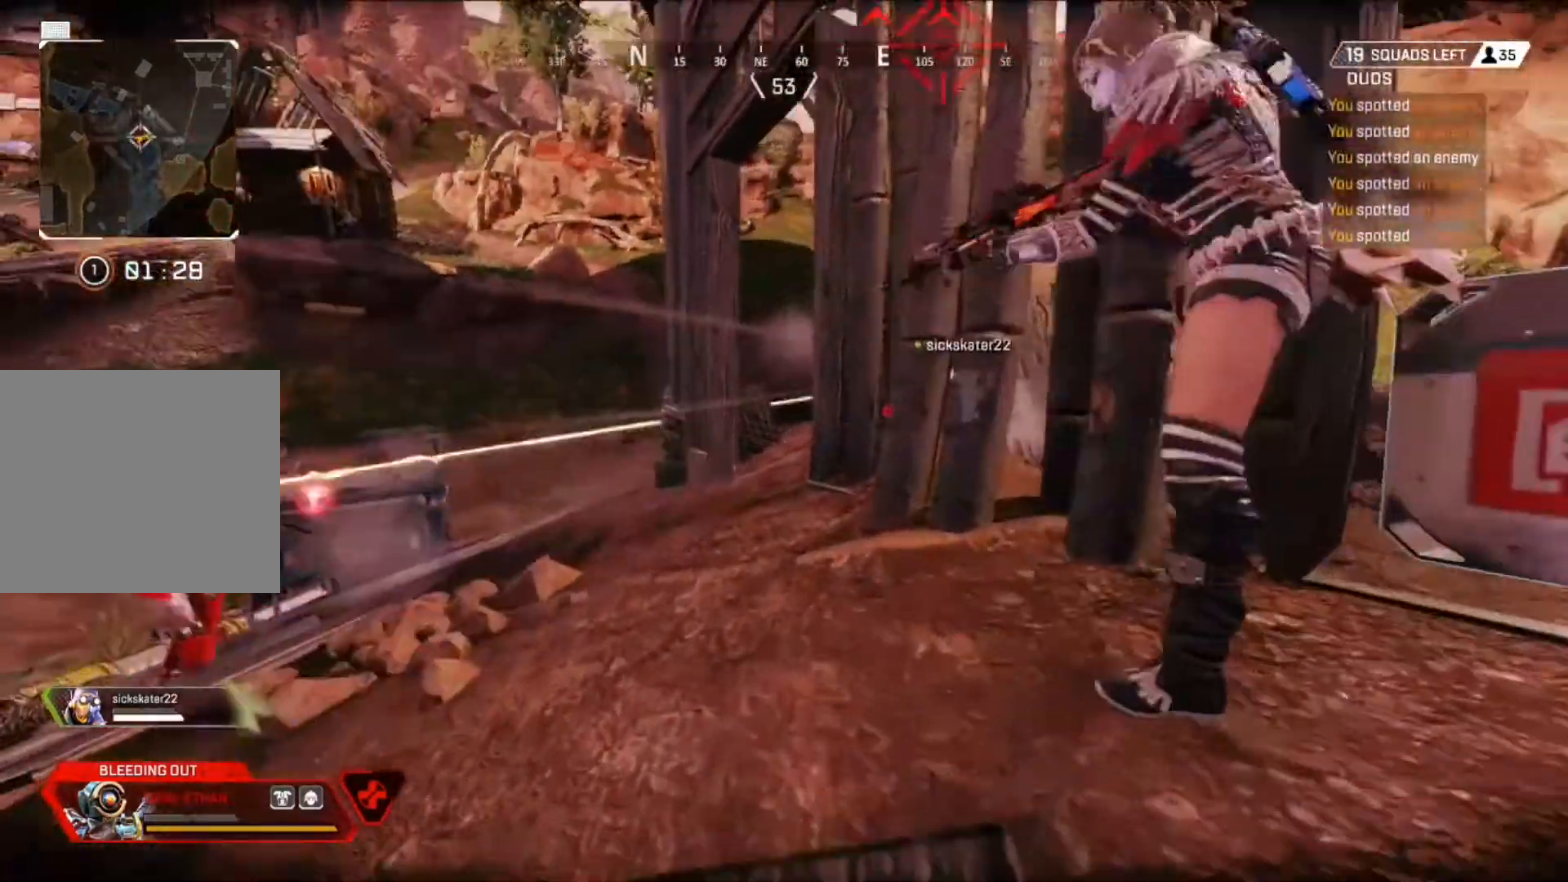
{"buttons": ["R1"], "left_stick": "down-left", "right_stick": "left", "events": [[42, "left_stick", "up-left"], [125, "R1", "up"], [208, "left_stick", "down"], [250, "R1", "down"], [250, "right_stick", "right"], [375, "R1", "up"], [375, "left_stick", "down-right"], [417, "right_stick", "center"], [500, "R1", "down"], [500, "left_stick", "down-left"], [500, "right_stick", "left"]]}
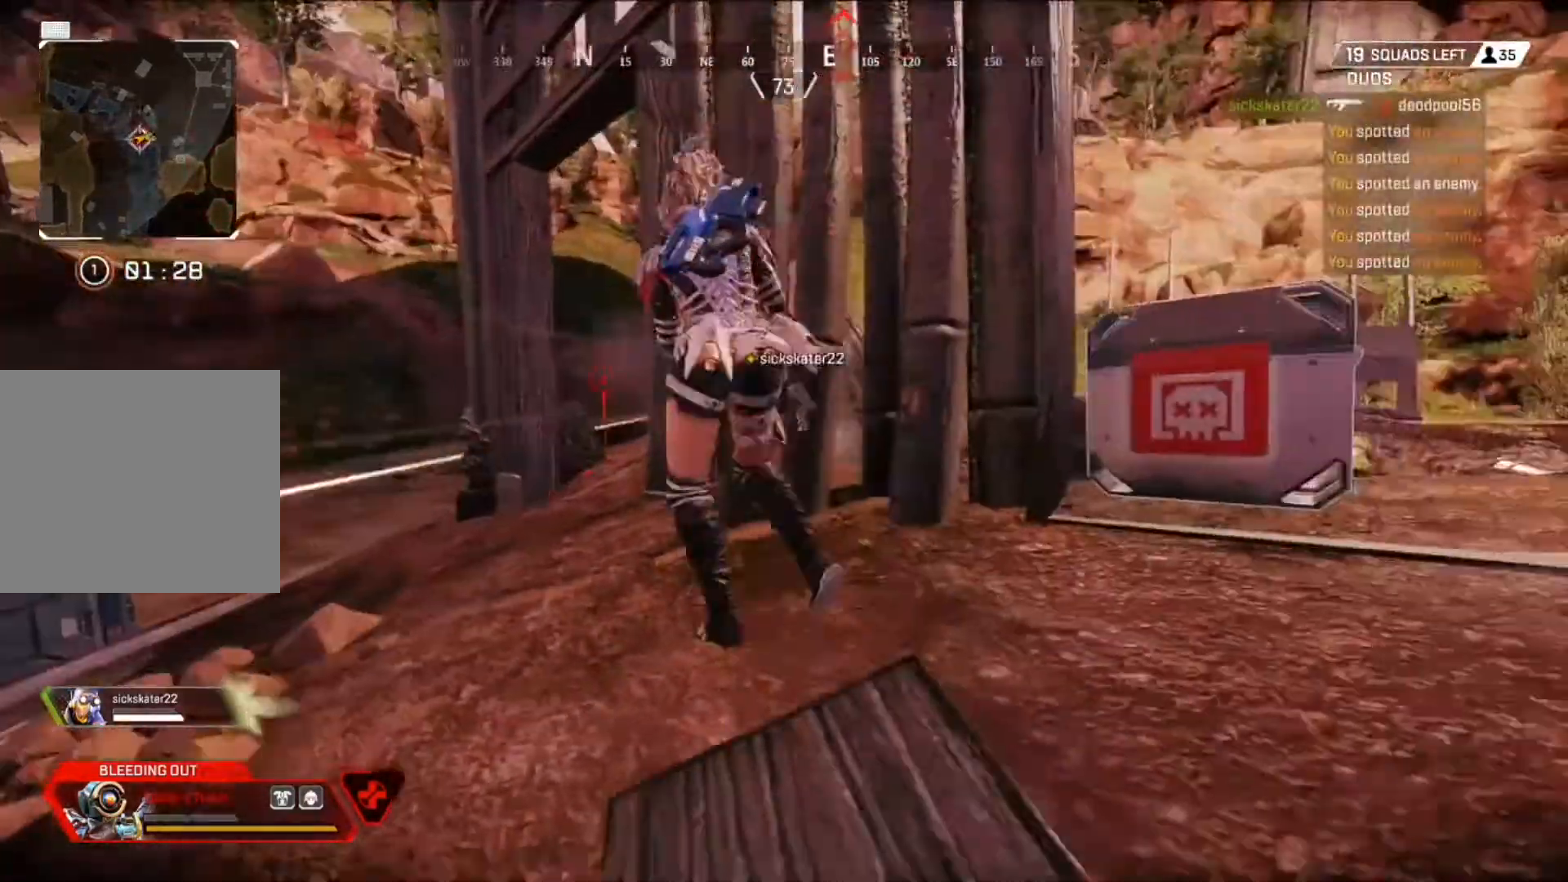
{"buttons": ["R1"], "left_stick": "up-left", "right_stick": "center", "events": [[126, "R1", "up"], [209, "R1", "down"], [209, "right_stick", "center"], [334, "R1", "up"], [418, "R1", "down"], [459, "left_stick", "up-left"]]}
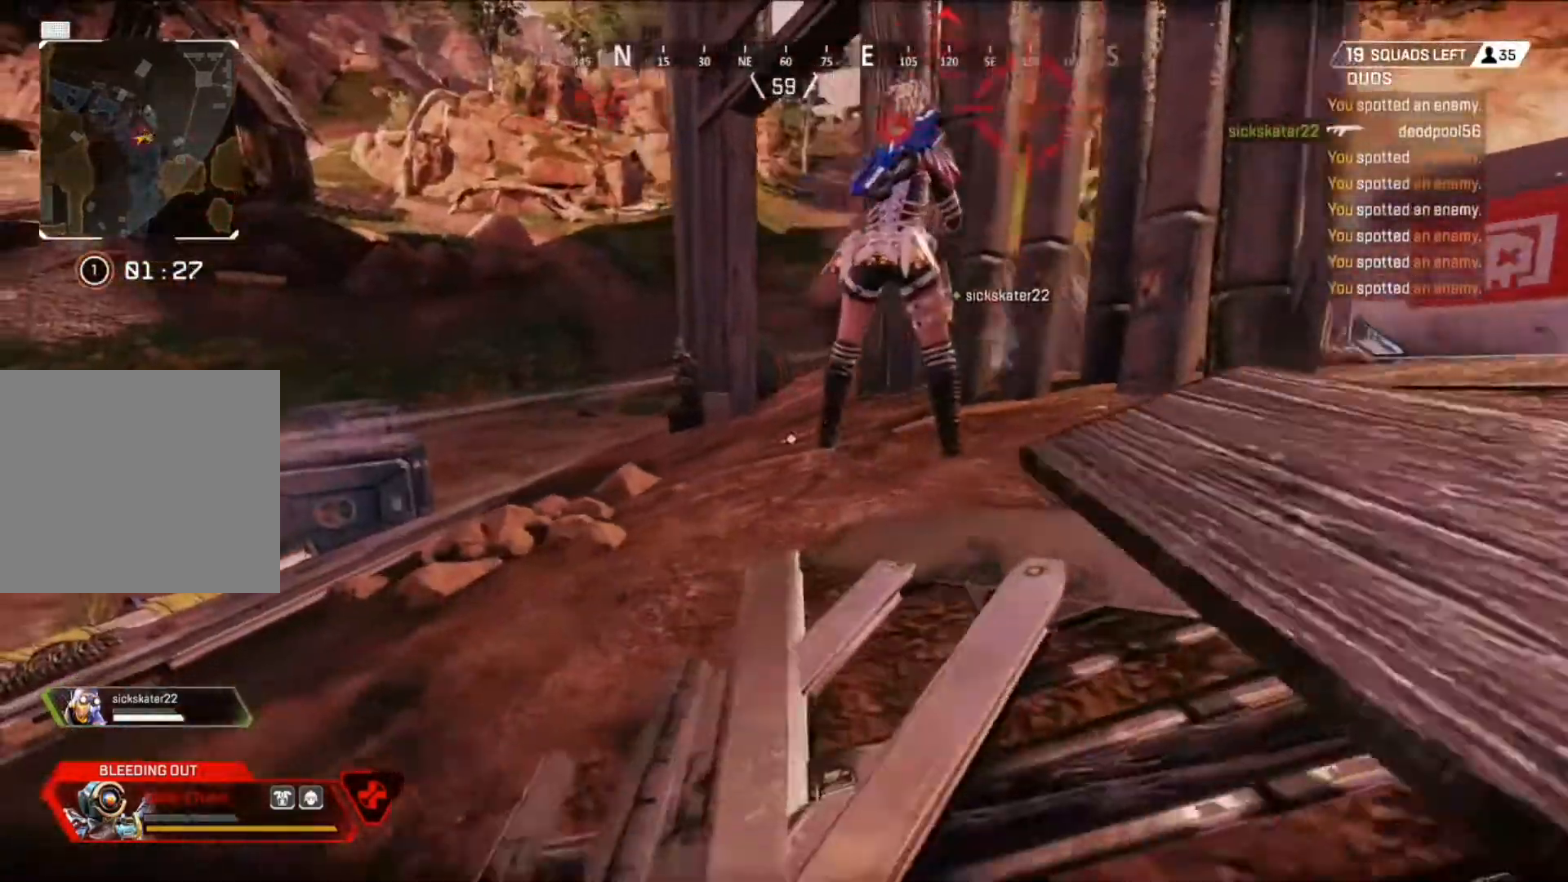
{"buttons": [], "left_stick": "up", "right_stick": "center", "events": [[42, "R1", "up"], [42, "right_stick", "right"], [167, "R1", "down"], [208, "right_stick", "center"], [292, "R1", "up"], [334, "right_stick", "right"], [417, "R1", "down"], [459, "right_stick", "center"], [500, "R1", "up"], [500, "left_stick", "up"]]}
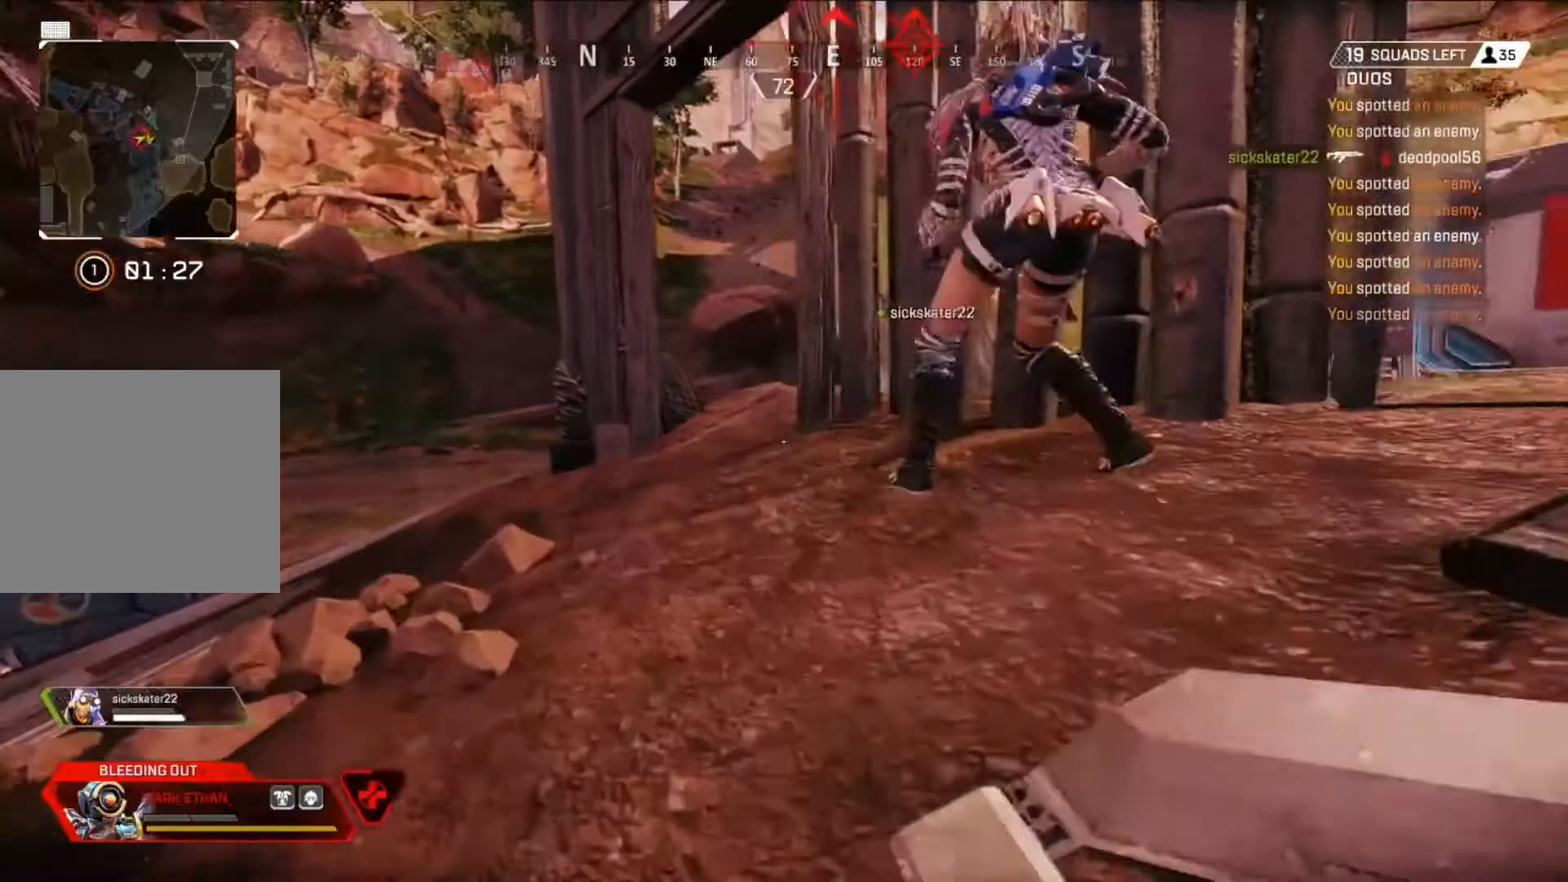
{"buttons": [], "left_stick": "down-right", "right_stick": "center", "events": [[84, "R1", "down"], [84, "right_stick", "right"], [209, "R1", "up"], [251, "right_stick", "up-right"], [334, "R1", "down"], [376, "right_stick", "center"], [417, "R1", "up"], [417, "left_stick", "down-right"]]}
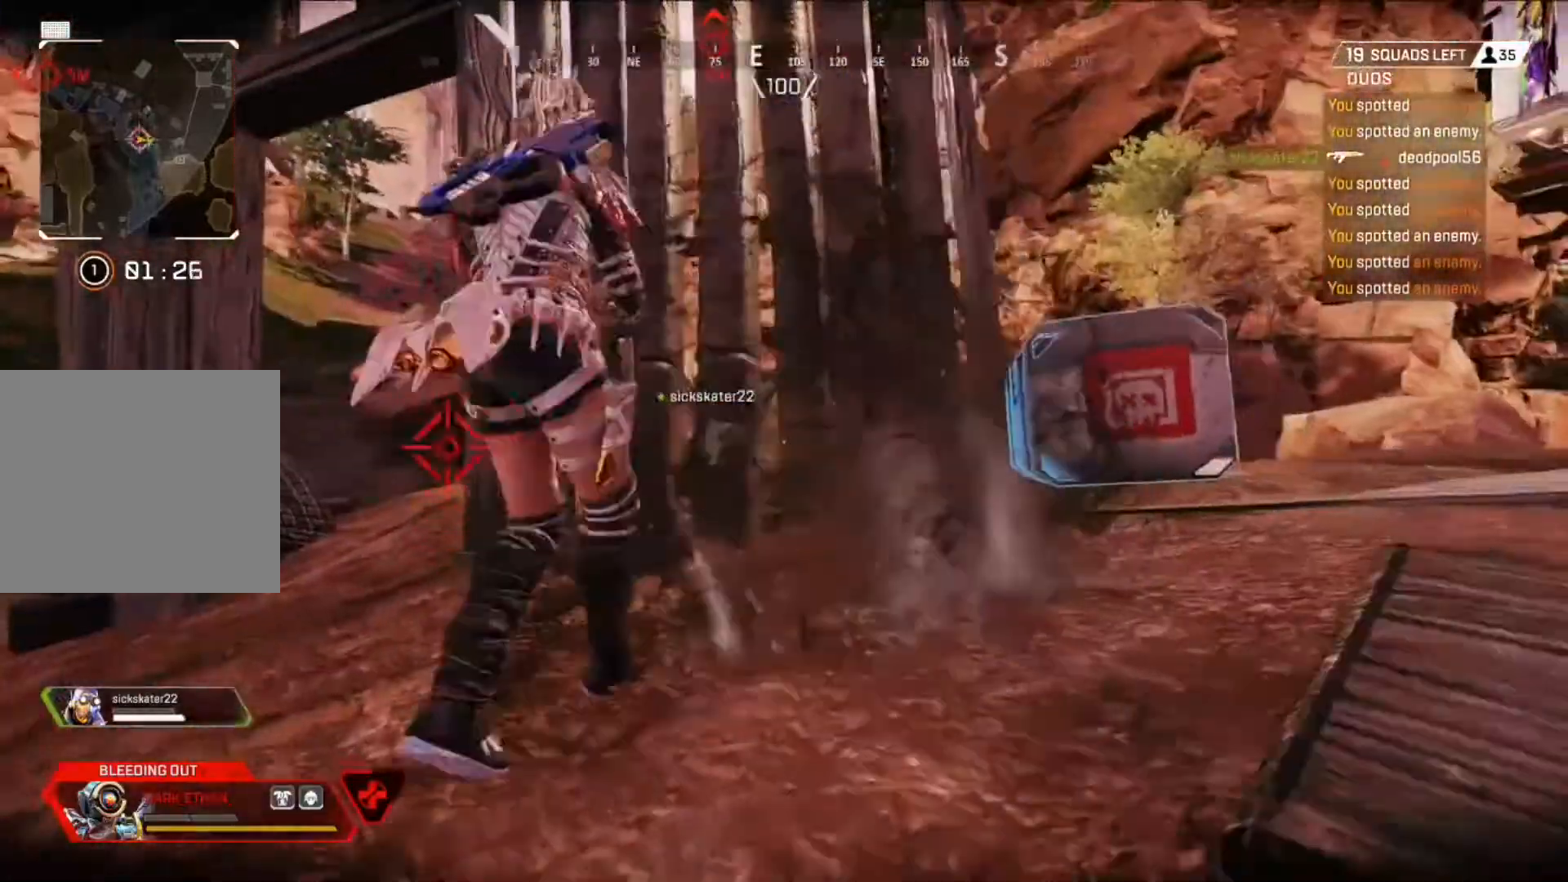
{"buttons": ["R1"], "left_stick": "up-left", "right_stick": "center", "events": [[42, "R1", "down"], [125, "R1", "up"], [167, "left_stick", "down-left"], [167, "right_stick", "left"], [250, "R1", "down"], [334, "right_stick", "center"], [375, "R1", "up"], [417, "left_stick", "up-left"], [459, "R1", "down"]]}
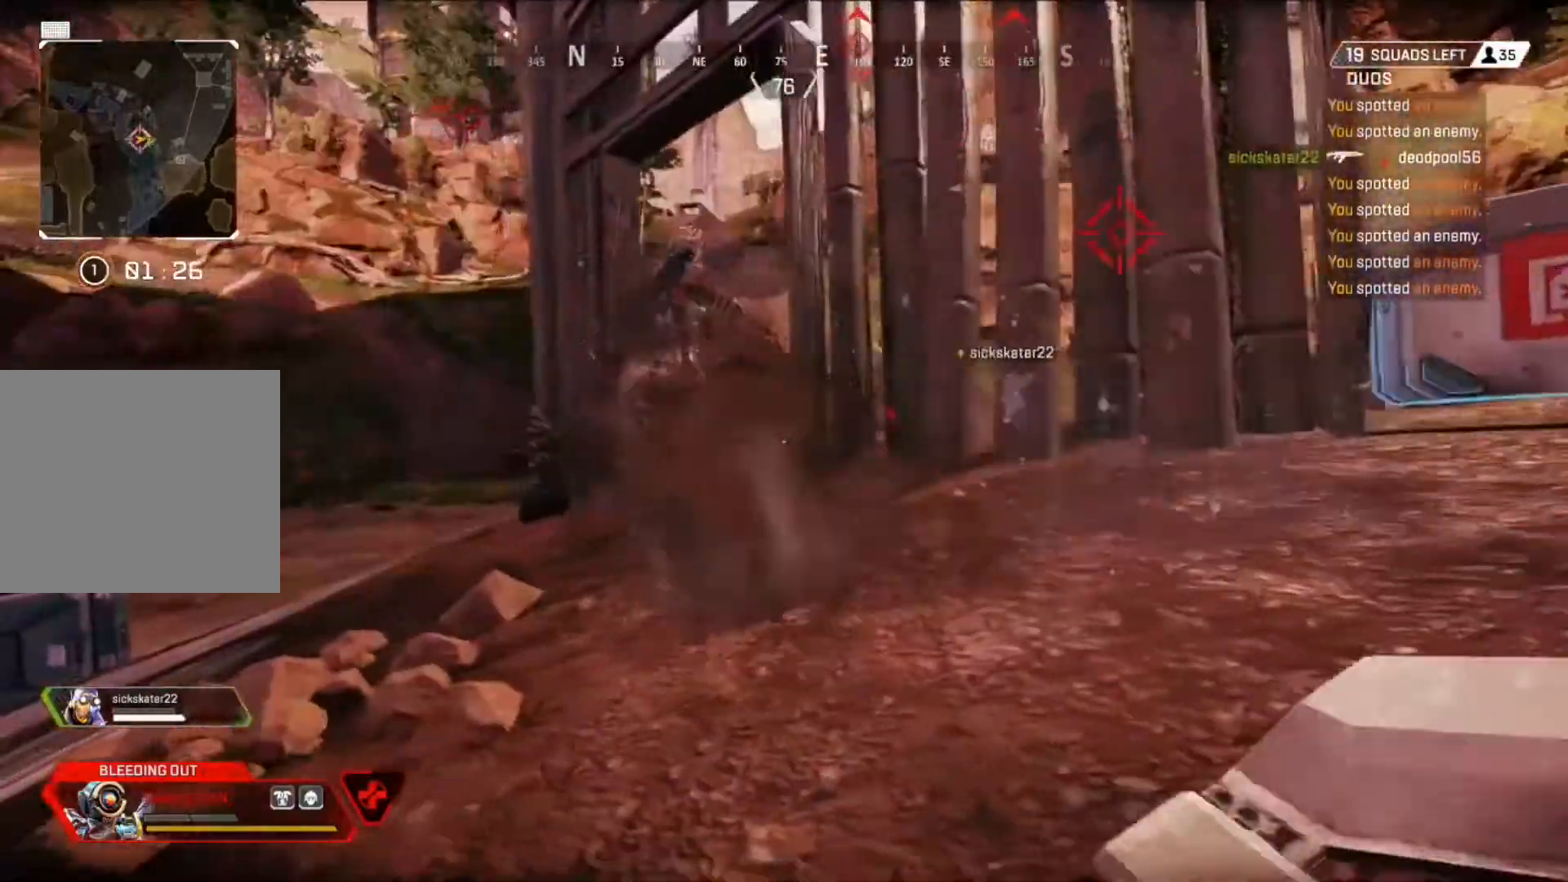
{"buttons": ["R1"], "left_stick": "up-left", "right_stick": "right", "events": [[84, "R1", "up"], [126, "right_stick", "down-left"], [209, "R1", "down"], [251, "right_stick", "right"], [292, "R1", "up"], [334, "right_stick", "center"], [418, "R1", "down"], [459, "right_stick", "right"]]}
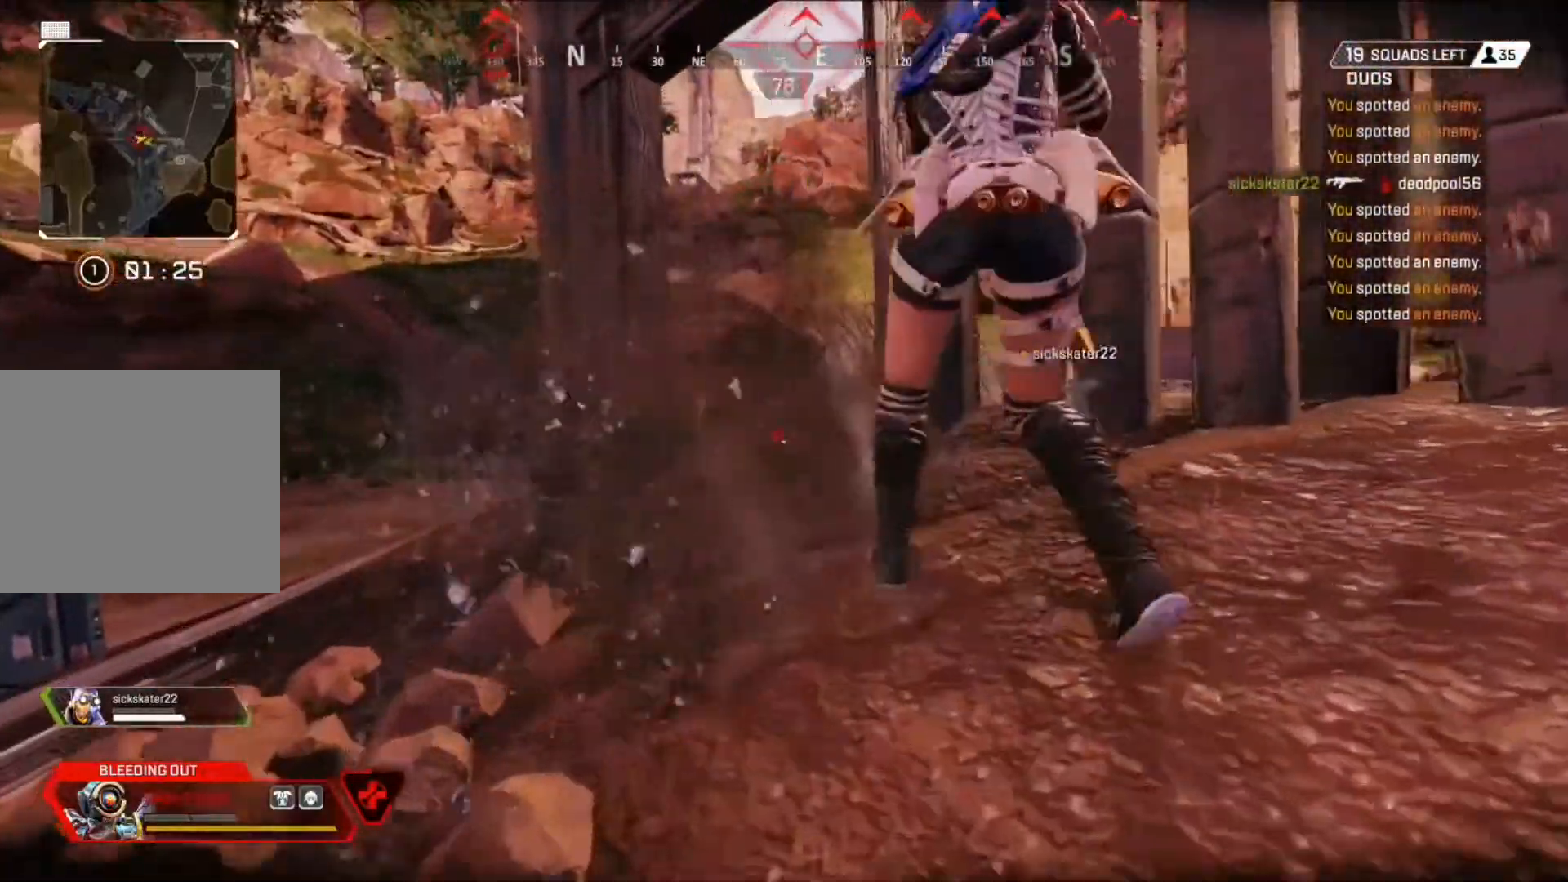
{"buttons": [], "left_stick": "down", "right_stick": "right", "events": [[42, "R1", "up"], [83, "left_stick", "up-right"], [83, "right_stick", "center"], [167, "R1", "down"], [250, "R1", "up"], [250, "left_stick", "down"], [375, "R1", "down"], [459, "R1", "up"], [459, "right_stick", "right"]]}
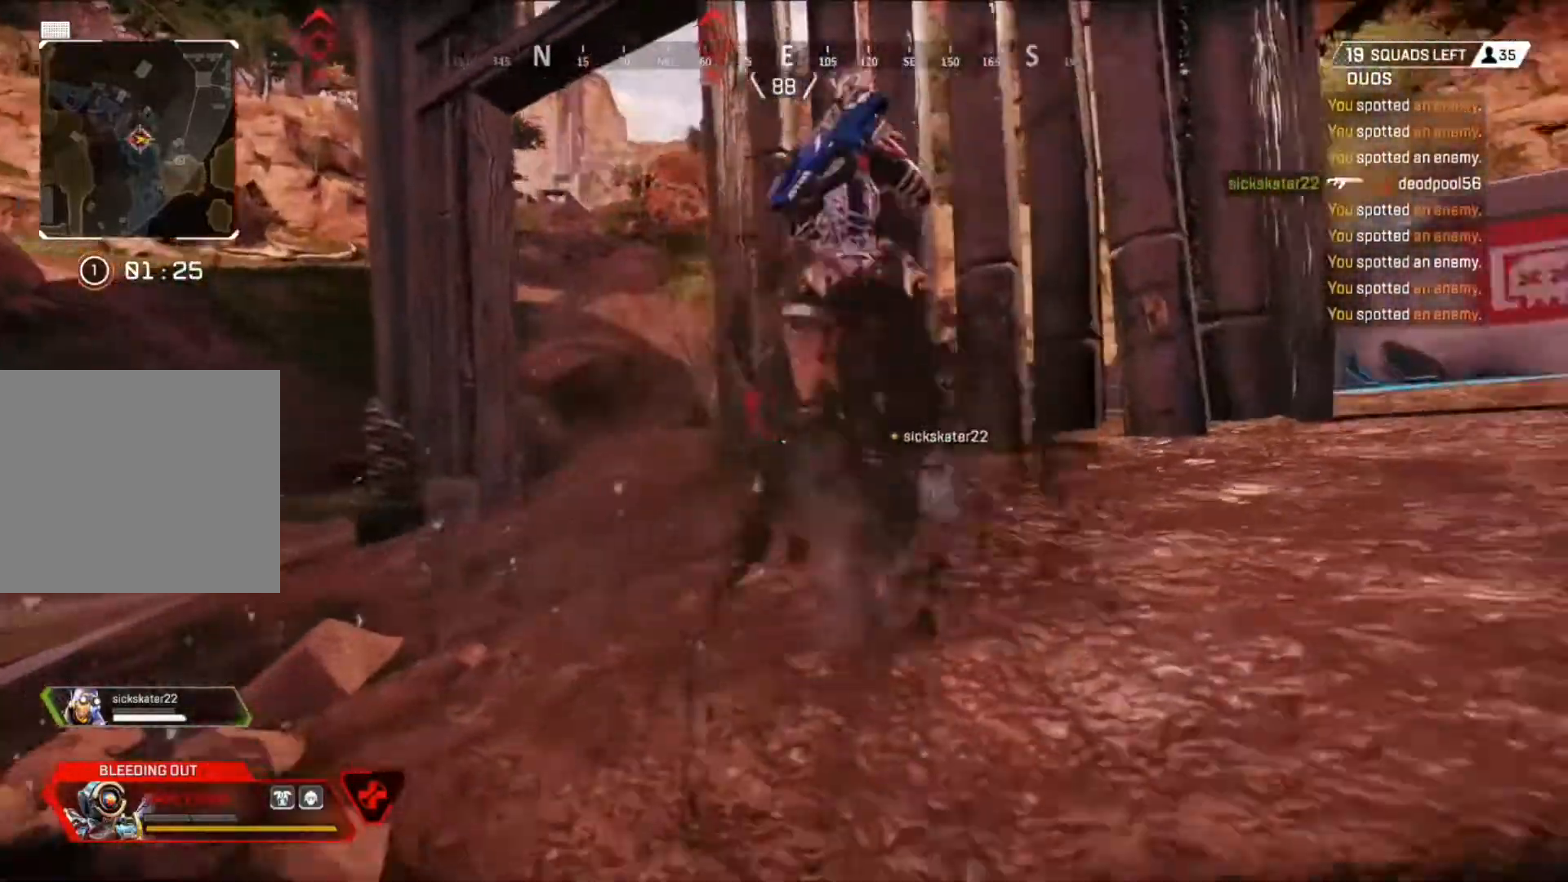
{"buttons": ["R1"], "left_stick": "up-left", "right_stick": "right", "events": [[42, "left_stick", "down-right"], [84, "R1", "down"], [84, "right_stick", "center"], [167, "R1", "up"], [251, "R1", "down"], [251, "left_stick", "up-left"], [376, "R1", "up"], [459, "R1", "down"], [459, "right_stick", "right"]]}
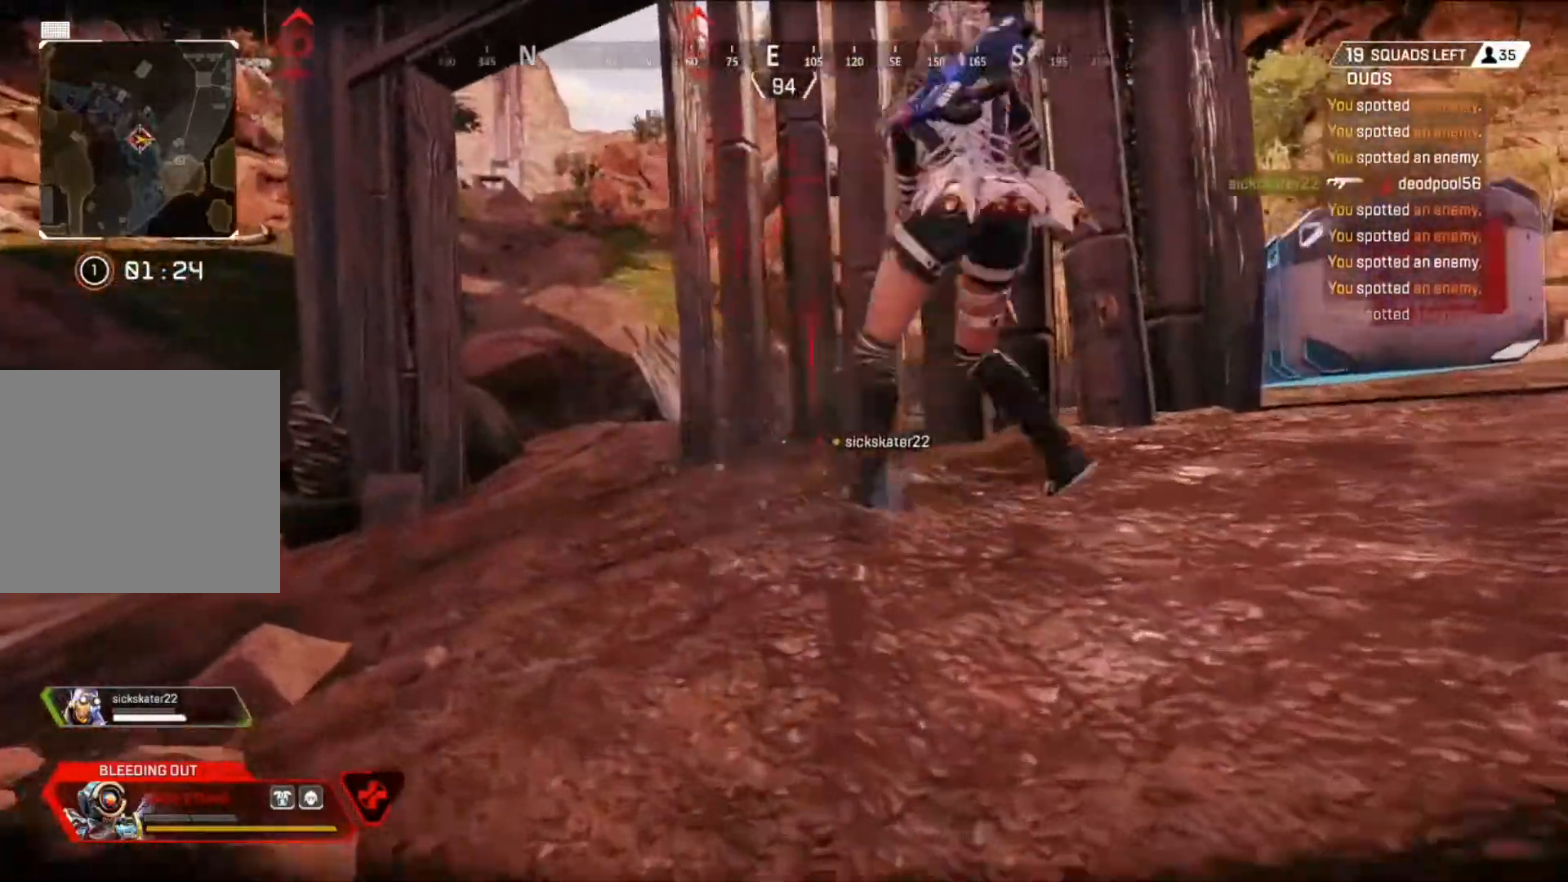
{"buttons": ["R1"], "left_stick": "down-right", "right_stick": "right", "events": [[42, "R1", "up"], [125, "left_stick", "down-left"], [125, "right_stick", "center"], [167, "R1", "down"], [250, "left_stick", "down-right"], [250, "right_stick", "right"], [292, "R1", "up"], [459, "R1", "down"]]}
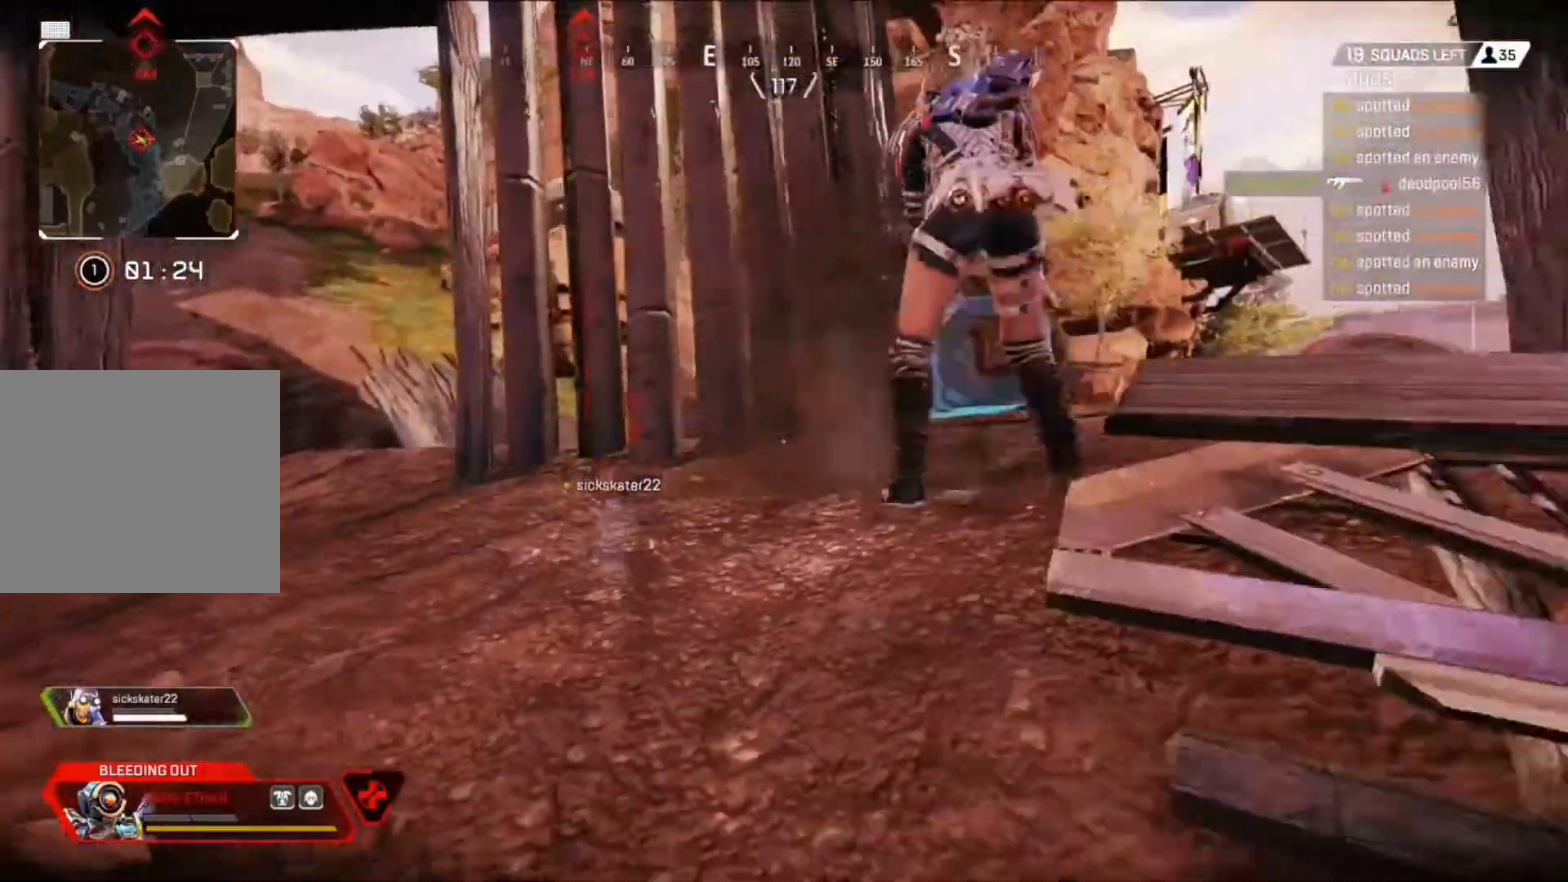
{"buttons": [], "left_stick": "down-right", "right_stick": "center", "events": [[42, "R1", "up"], [84, "right_stick", "center"], [167, "R1", "down"], [292, "R1", "up"], [418, "R1", "down"], [501, "R1", "up"]]}
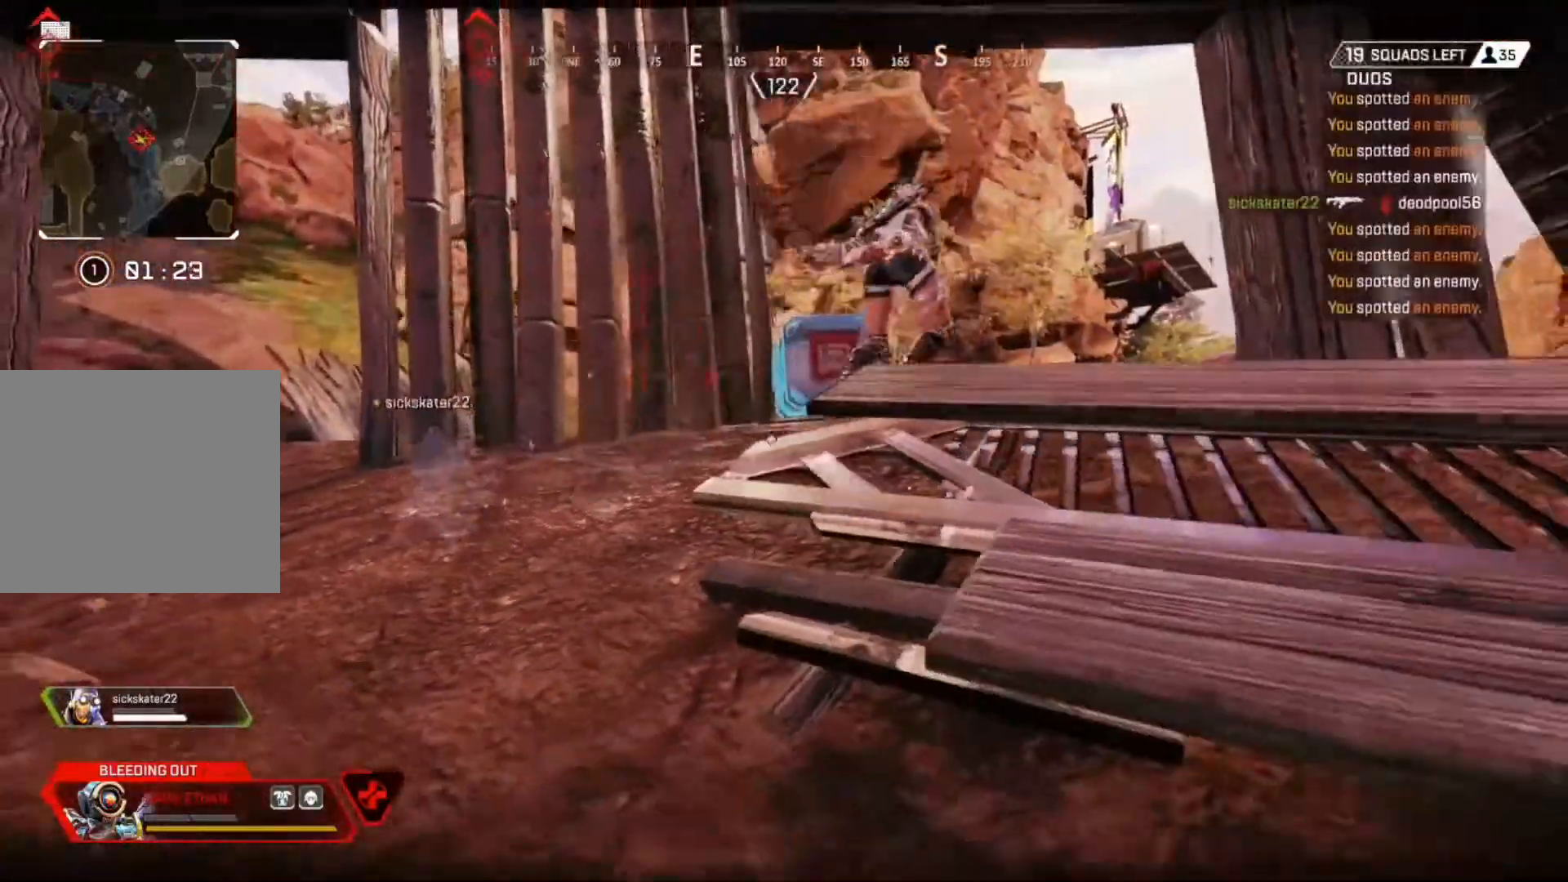
{"buttons": ["R1"], "left_stick": "up", "right_stick": "center", "events": [[83, "left_stick", "up-right"], [125, "R1", "down"], [167, "left_stick", "up"], [208, "right_stick", "right"], [250, "R1", "up"], [417, "R1", "down"], [459, "right_stick", "center"]]}
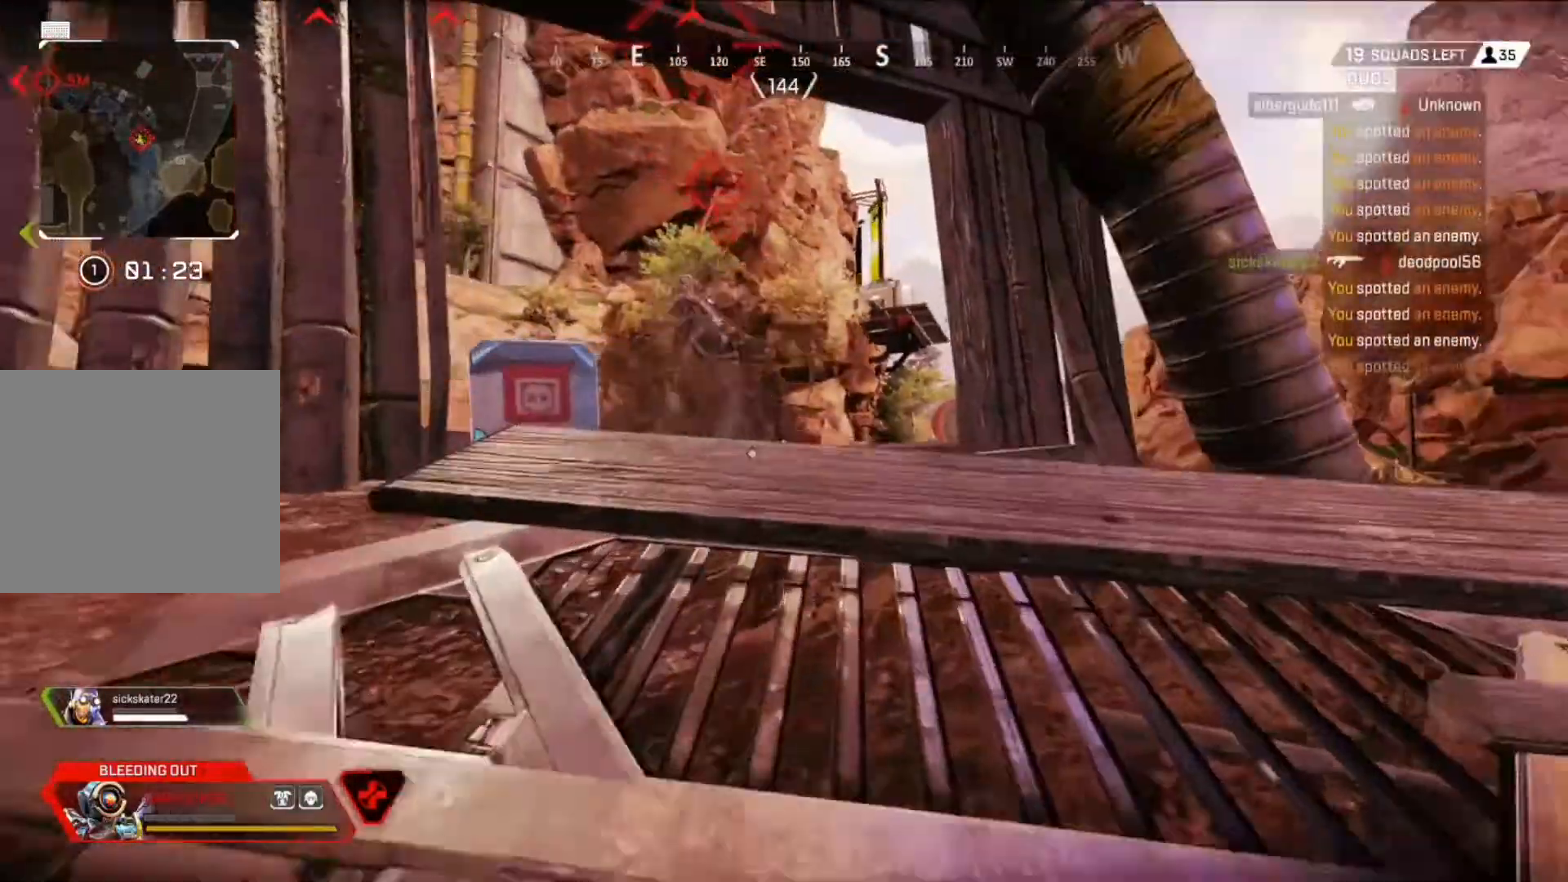
{"buttons": [], "left_stick": "up", "right_stick": "left", "events": [[42, "R1", "up"], [126, "R1", "down"], [251, "R1", "up"], [334, "R1", "down"], [334, "right_stick", "left"], [459, "R1", "up"]]}
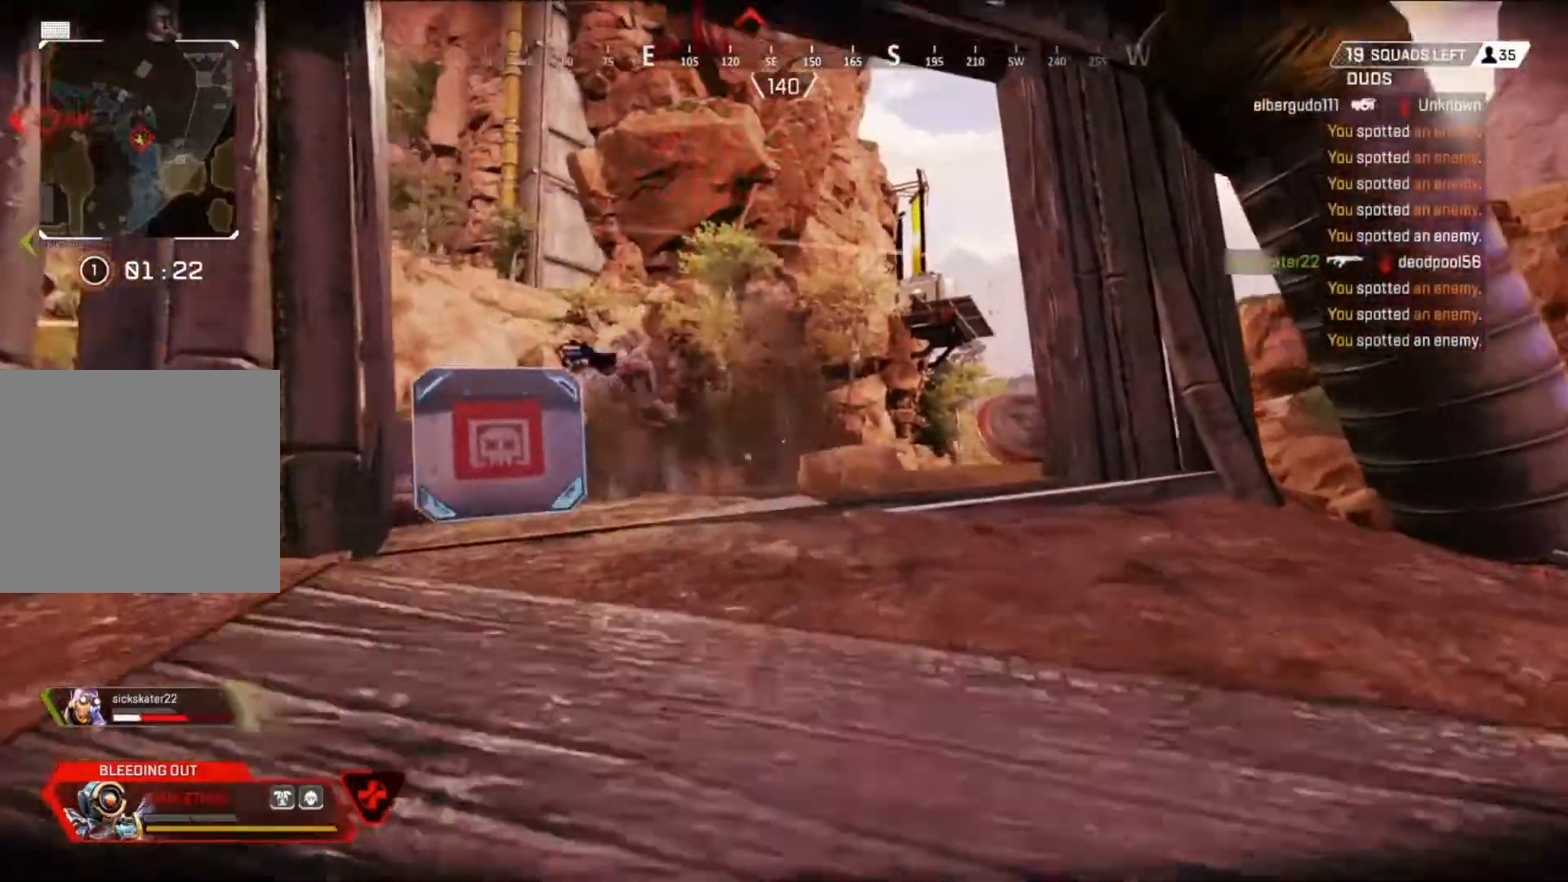
{"buttons": ["R1"], "left_stick": "up", "right_stick": "center", "events": [[83, "R1", "down"], [125, "right_stick", "center"], [167, "R1", "up"], [250, "right_stick", "left"], [292, "R1", "down"], [334, "right_stick", "center"], [417, "R1", "up"], [500, "R1", "down"]]}
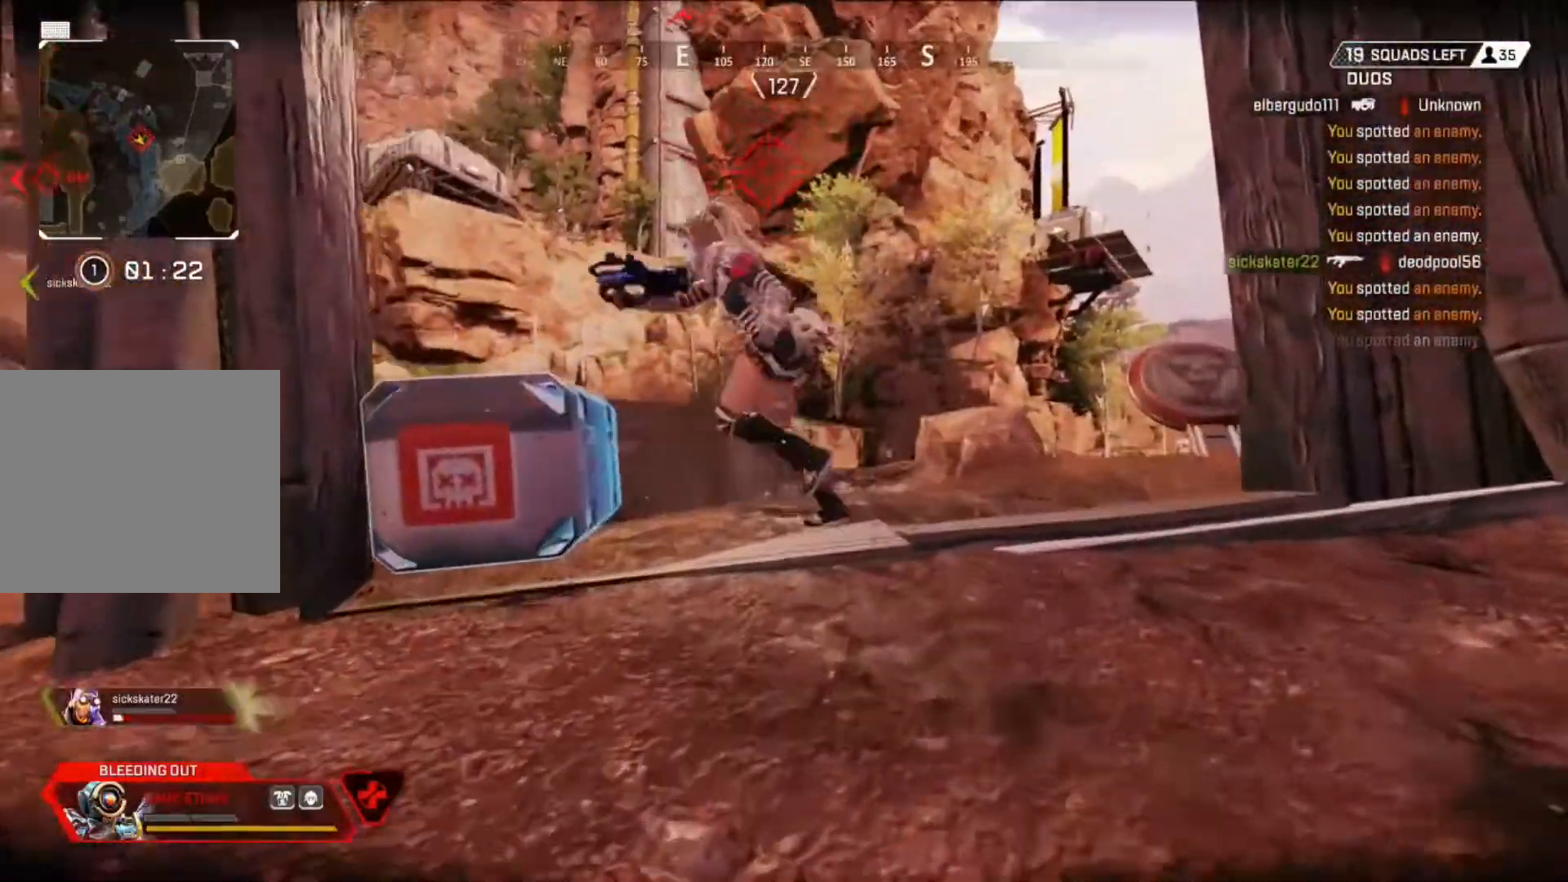
{"buttons": ["R1"], "left_stick": "down-right", "right_stick": "center", "events": [[84, "left_stick", "up-right"], [126, "R1", "up"], [209, "right_stick", "left"], [251, "R1", "down"], [292, "left_stick", "down-right"], [376, "R1", "up"], [418, "right_stick", "center"], [459, "R1", "down"]]}
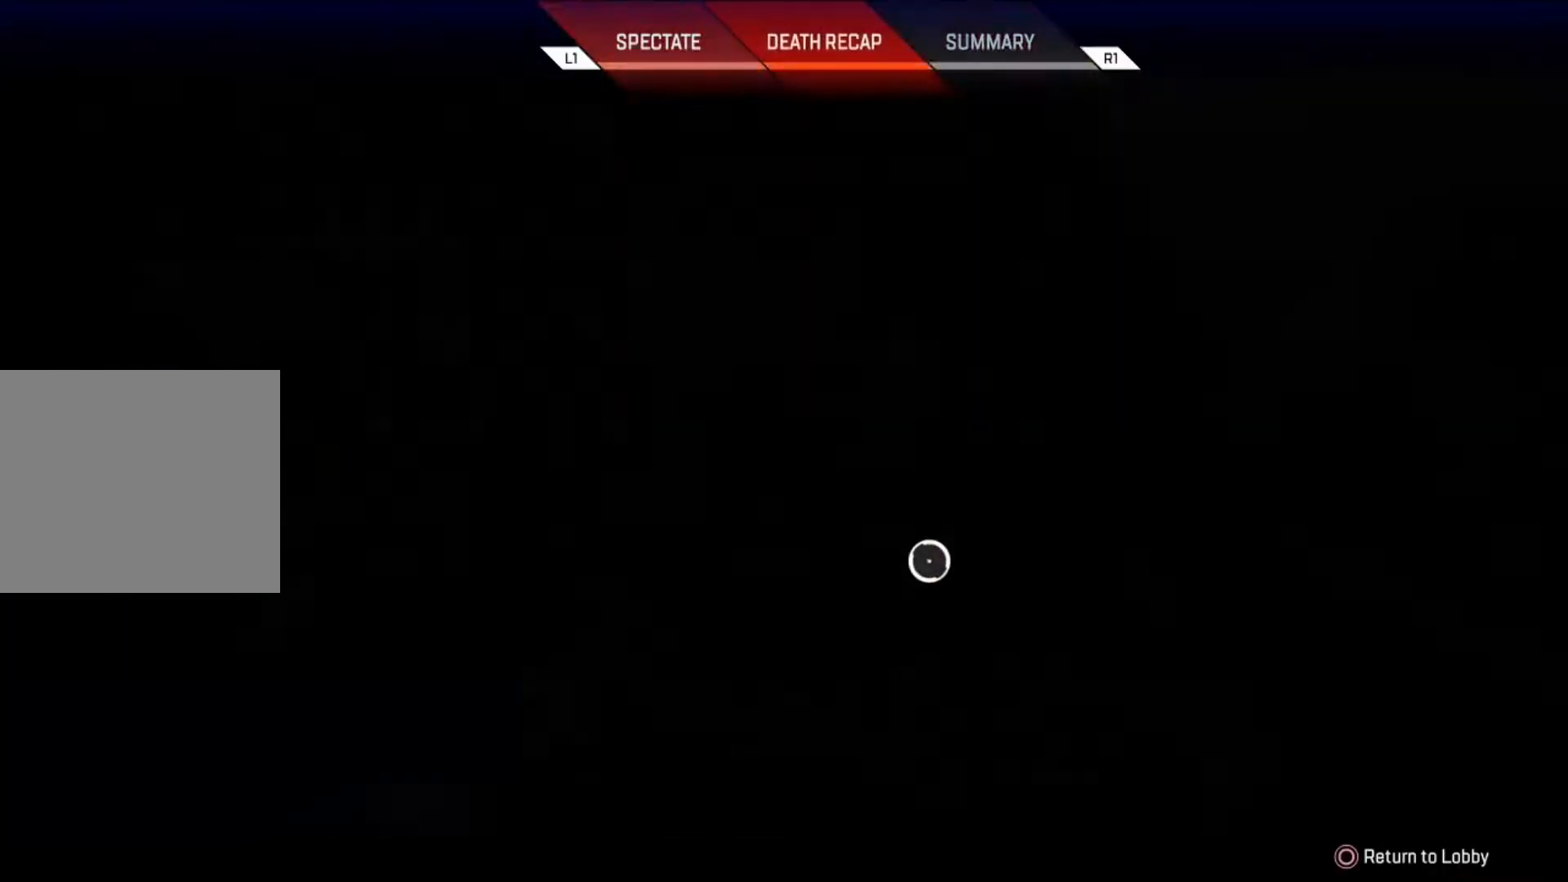
{"buttons": [], "left_stick": "center", "right_stick": "center", "events": [[83, "R1", "up"], [167, "left_stick", "down"], [375, "left_stick", "center"]]}
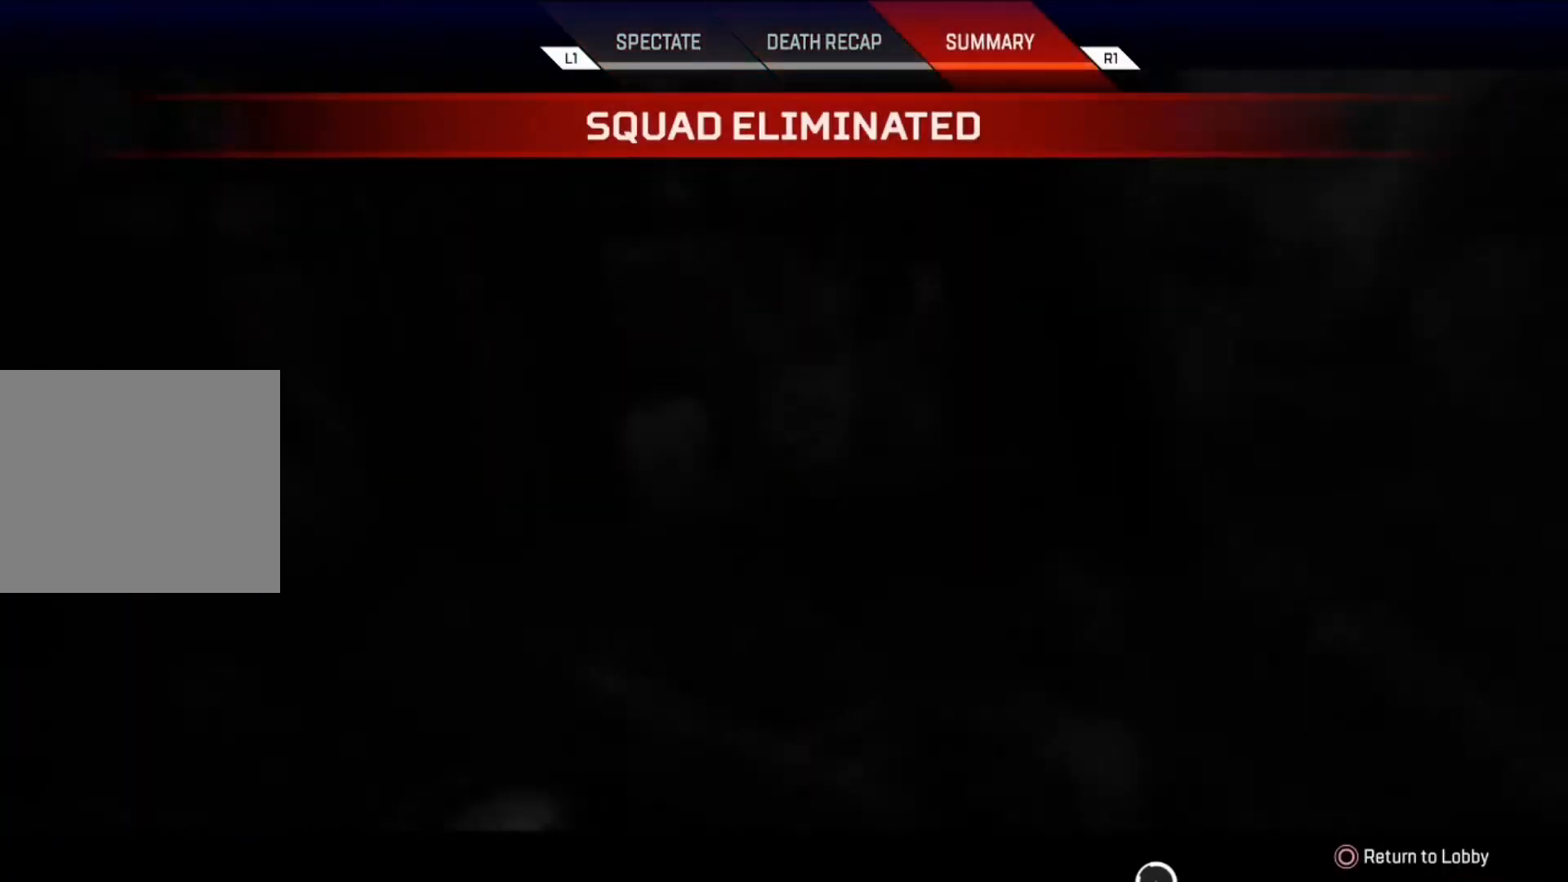
{"buttons": ["L1"], "left_stick": "center", "right_stick": "center", "events": [[42, "left_stick", "up-left"], [251, "left_stick", "center"], [459, "L1", "down"]]}
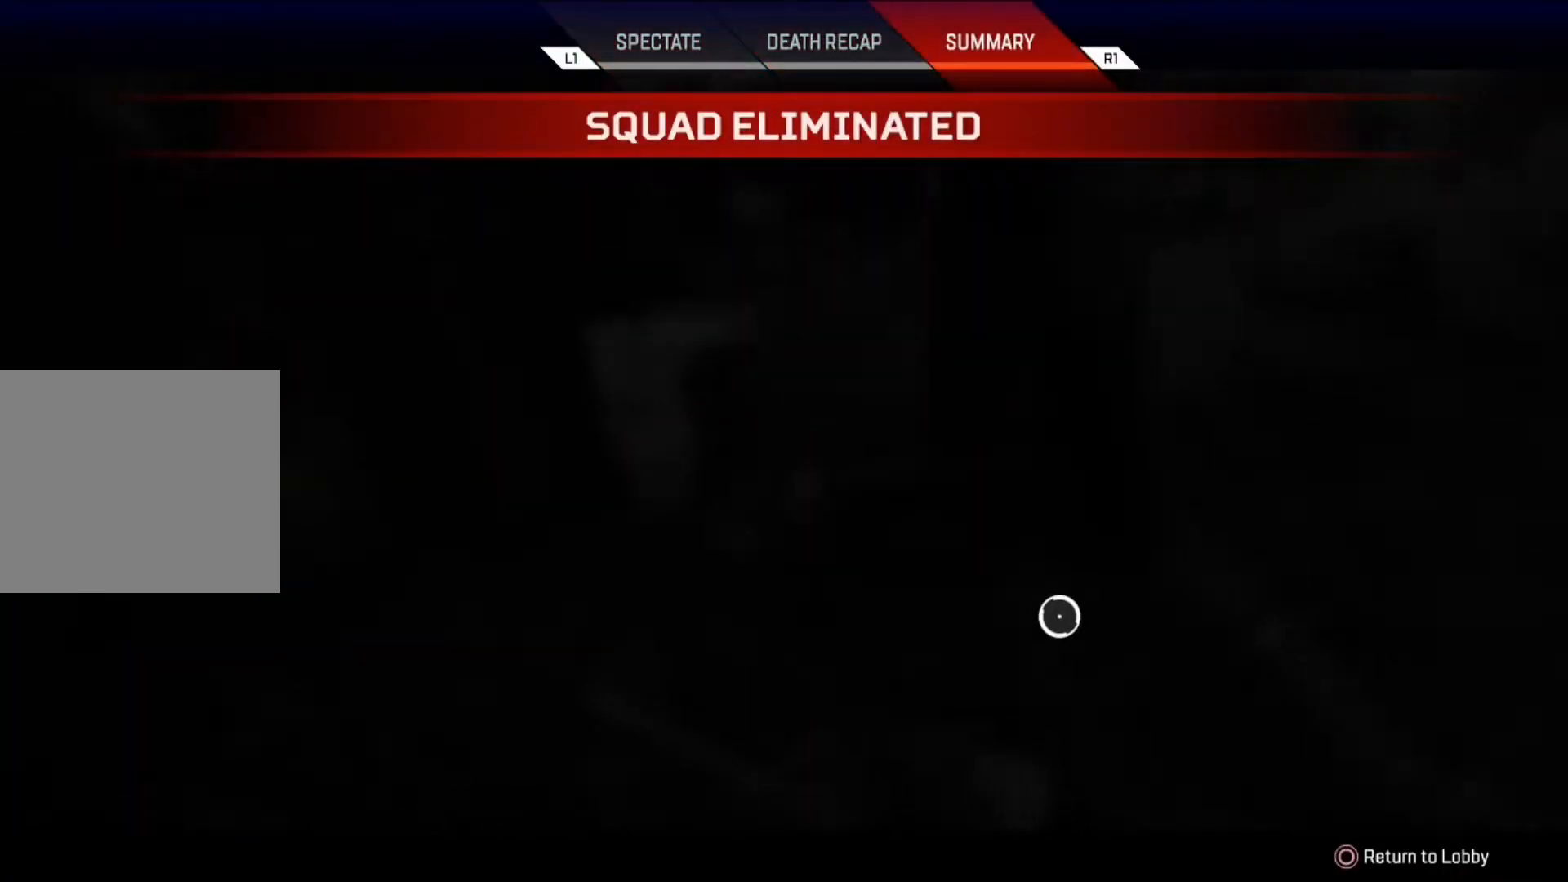
{"buttons": [], "left_stick": "center", "right_stick": "center", "events": [[83, "L1", "up"], [167, "L1", "down"], [250, "L1", "up"]]}
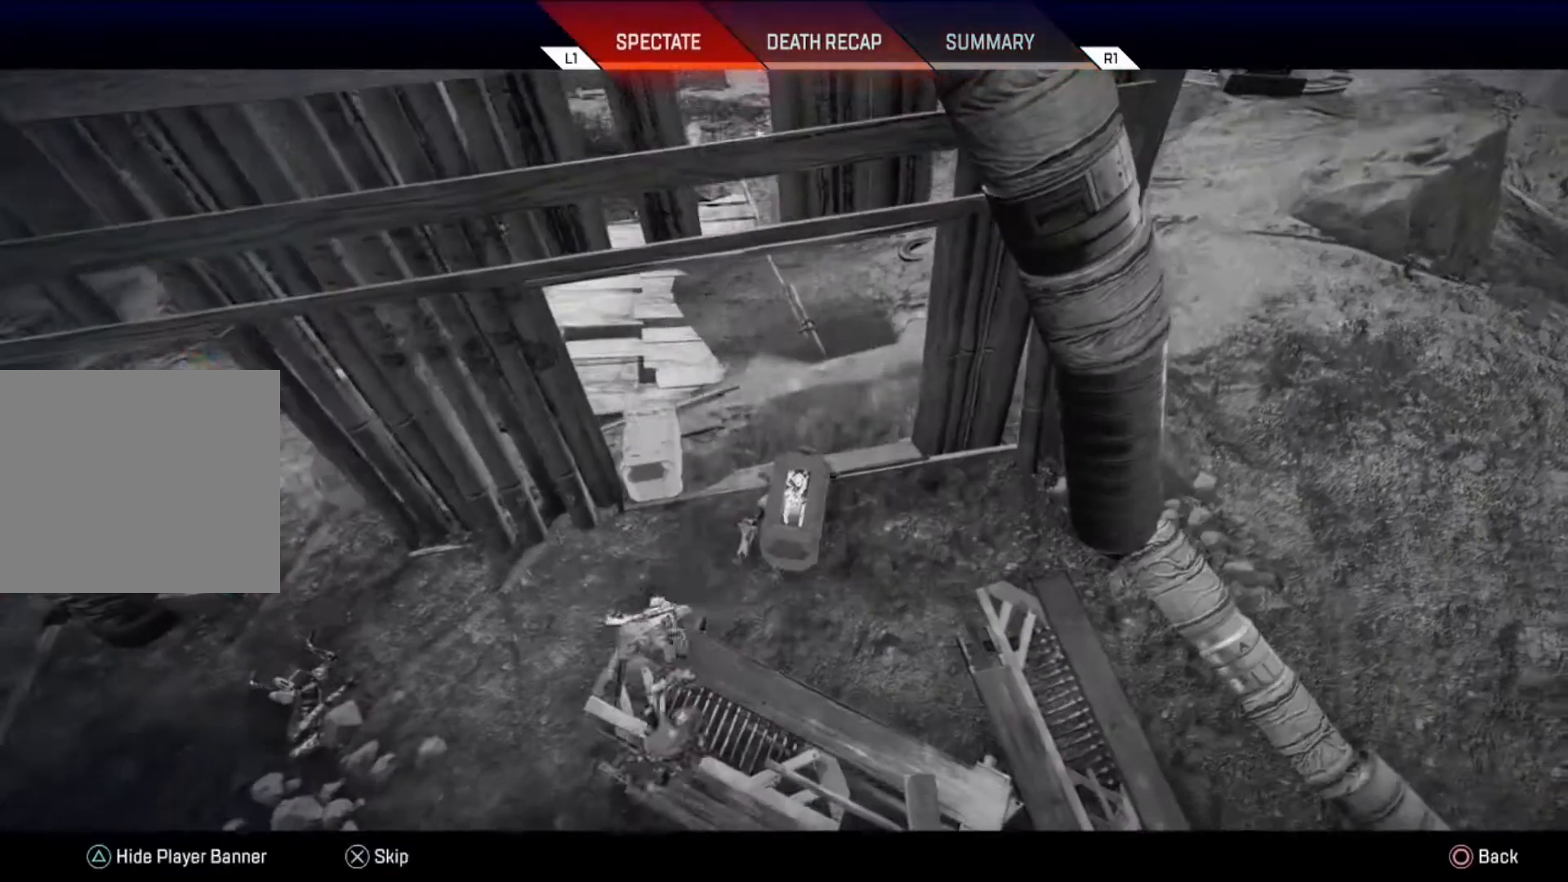
{"buttons": ["CROSS"], "left_stick": "center", "right_stick": "center", "events": [[459, "CROSS", "down"]]}
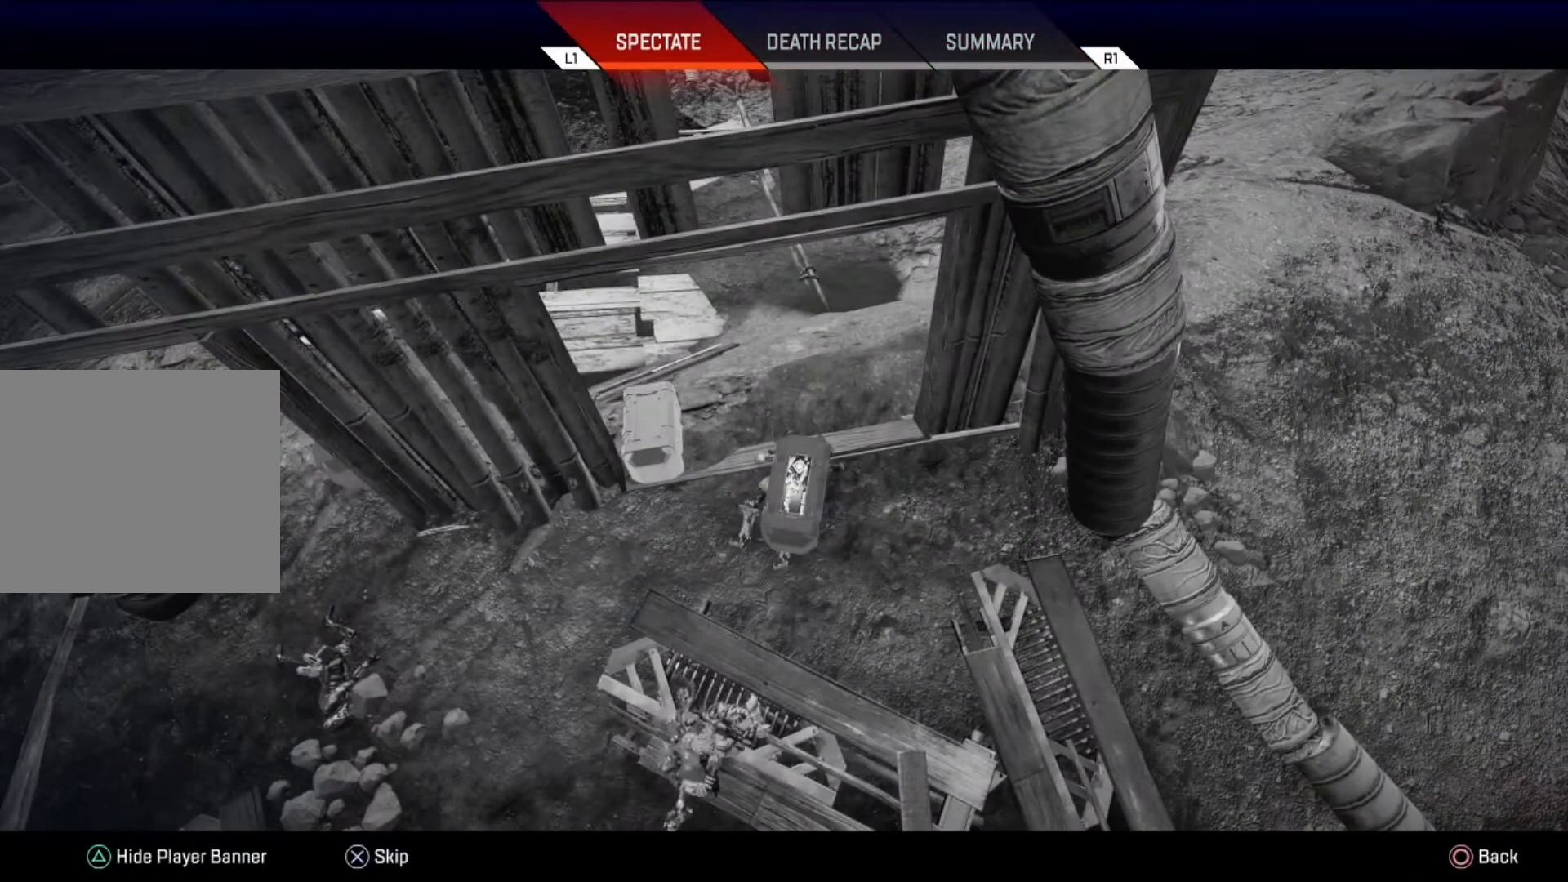
{"buttons": [], "left_stick": "center", "right_stick": "center", "events": [[125, "CROSS", "up"], [250, "CROSS", "down"], [375, "CROSS", "up"]]}
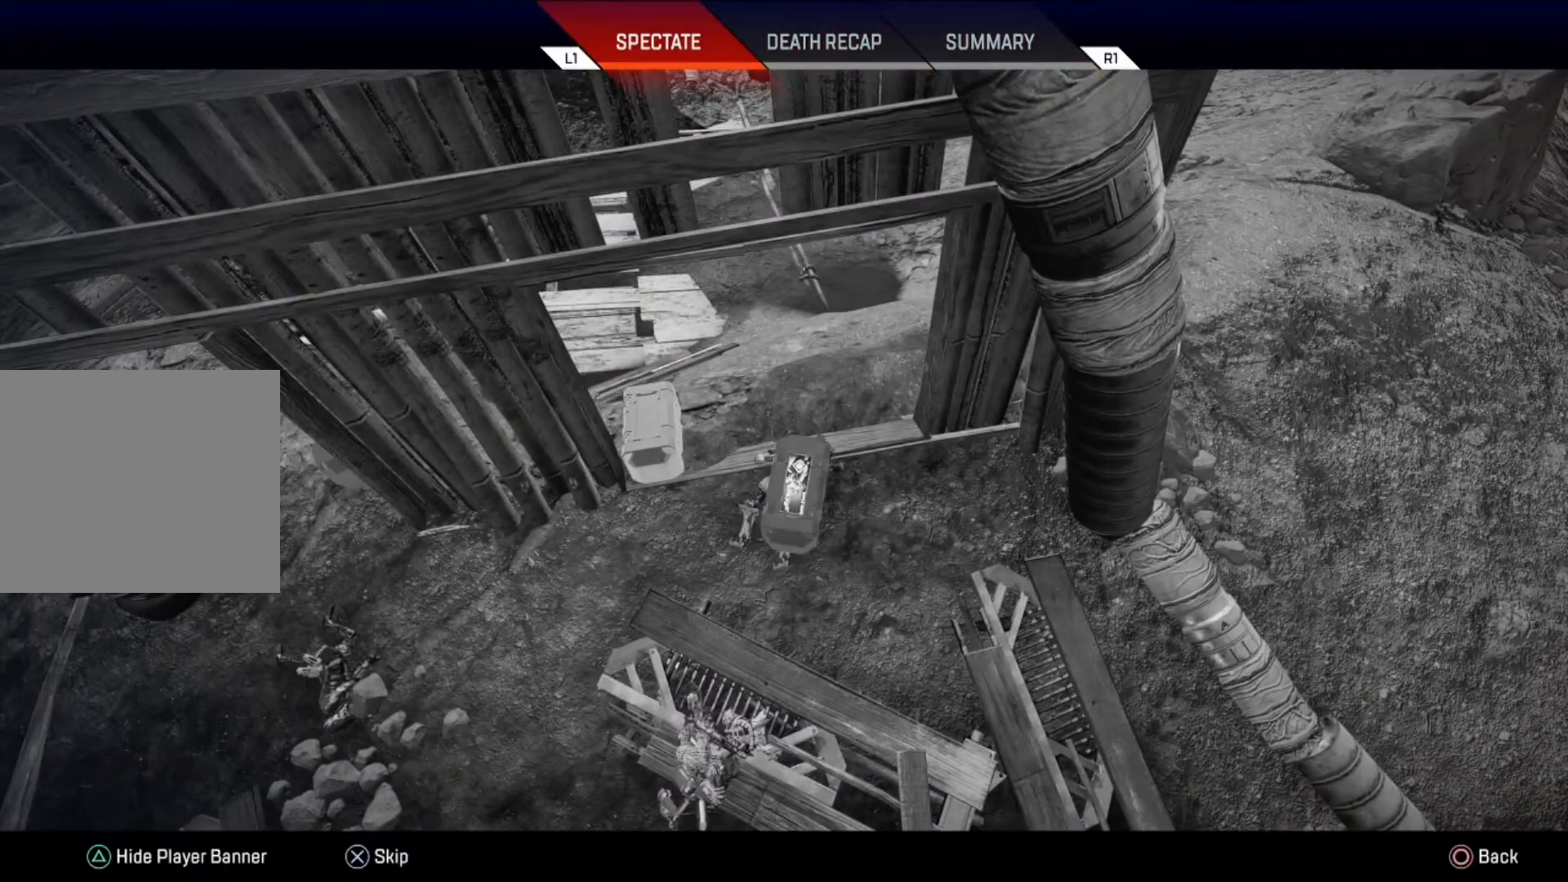
{"buttons": [], "left_stick": "center", "right_stick": "center", "events": [[167, "left_stick", "down-left"], [459, "left_stick", "center"]]}
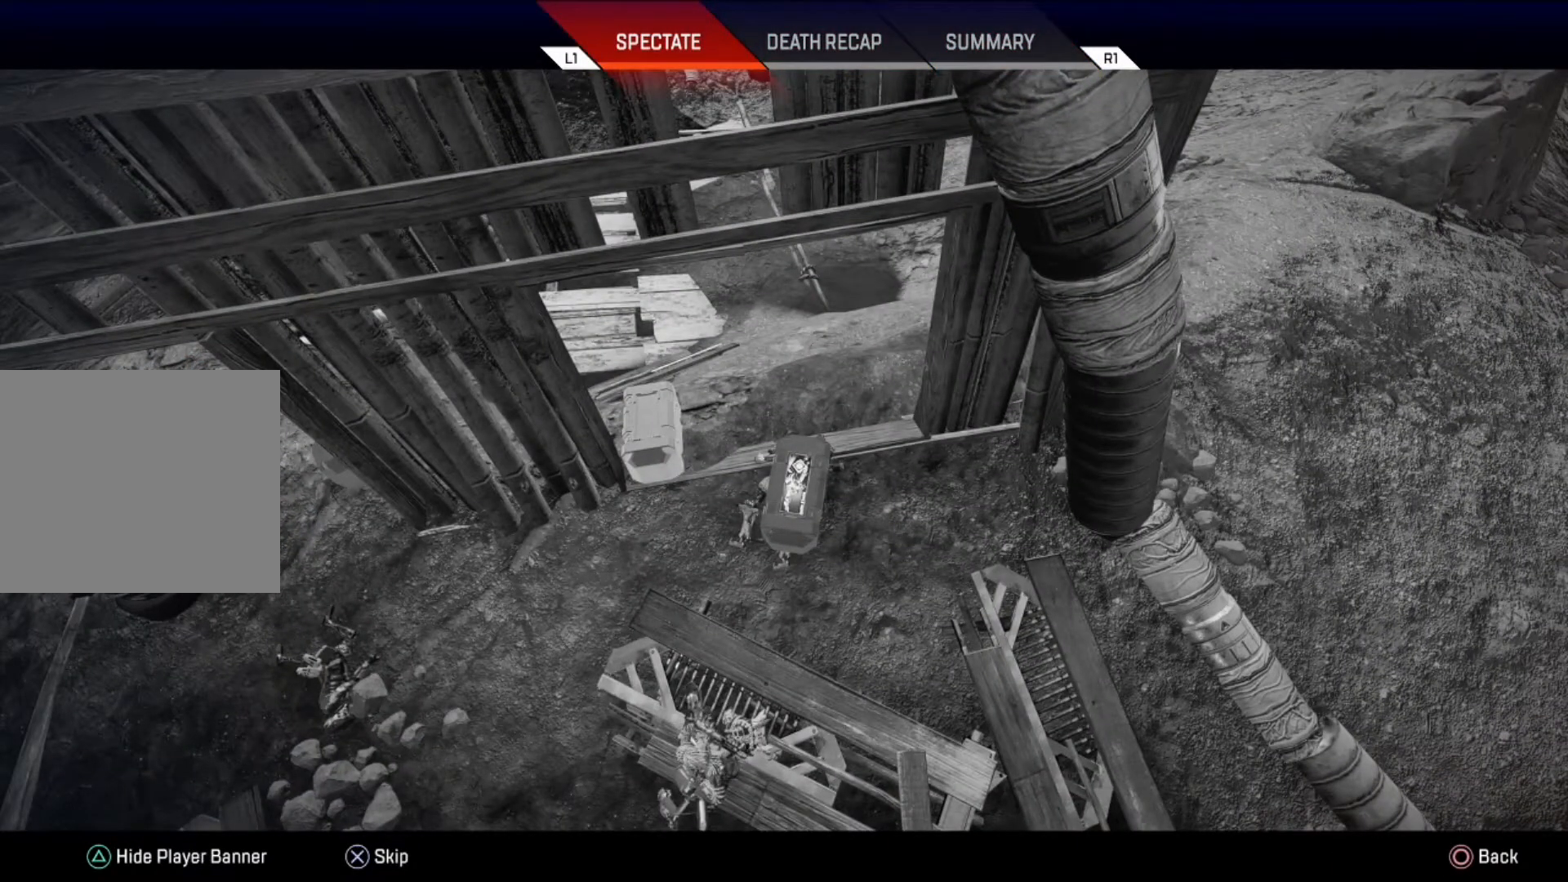
{"buttons": [], "left_stick": "center", "right_stick": "center", "events": []}
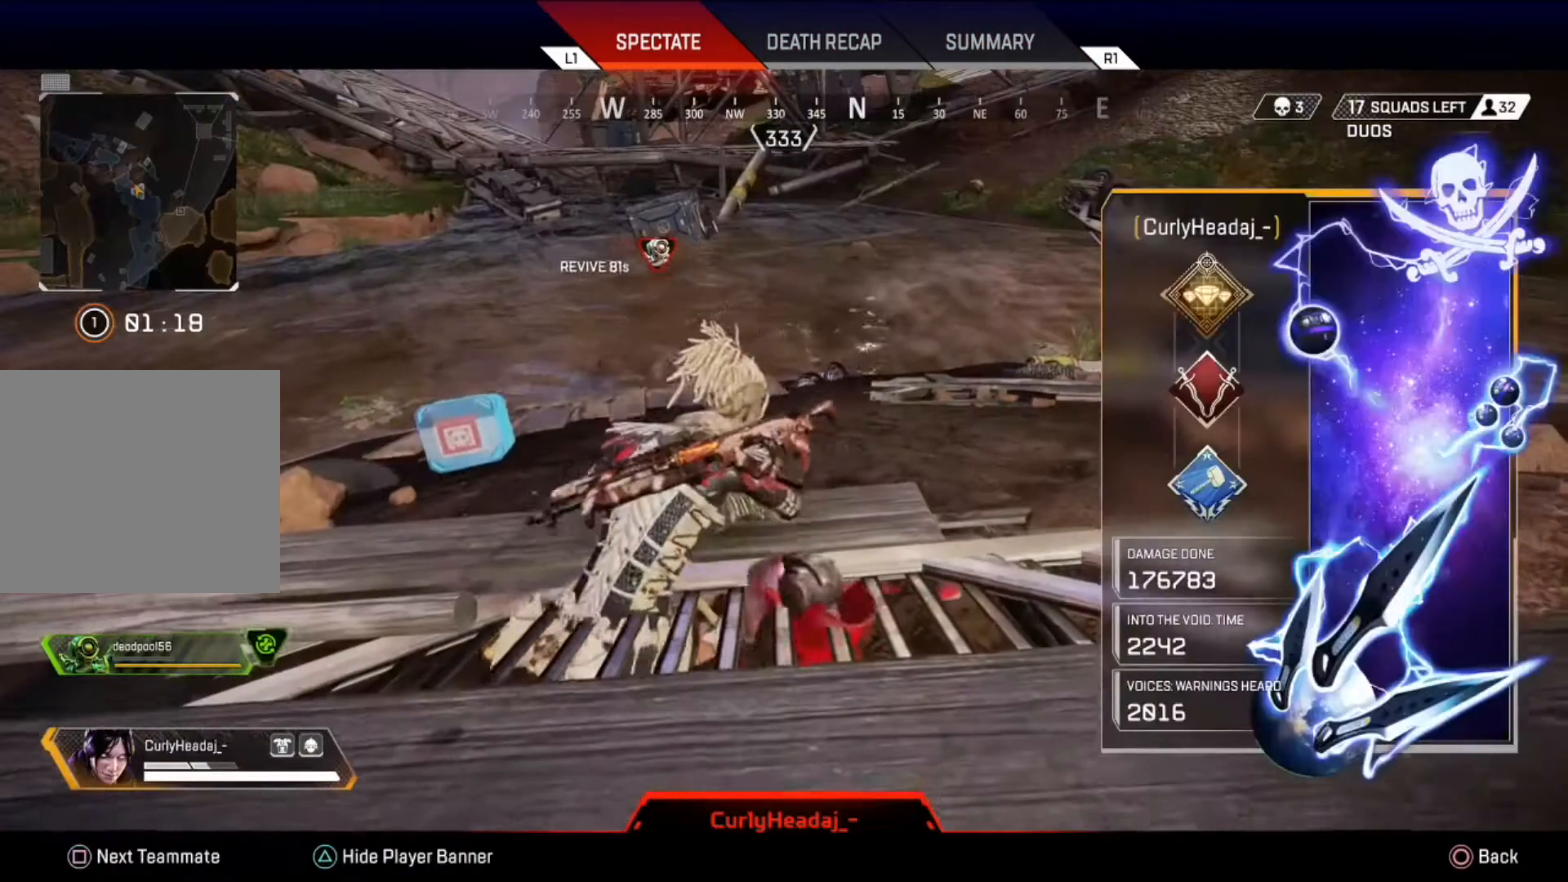
{"buttons": ["CIRCLE"], "left_stick": "center", "right_stick": "center", "events": [[459, "CIRCLE", "down"]]}
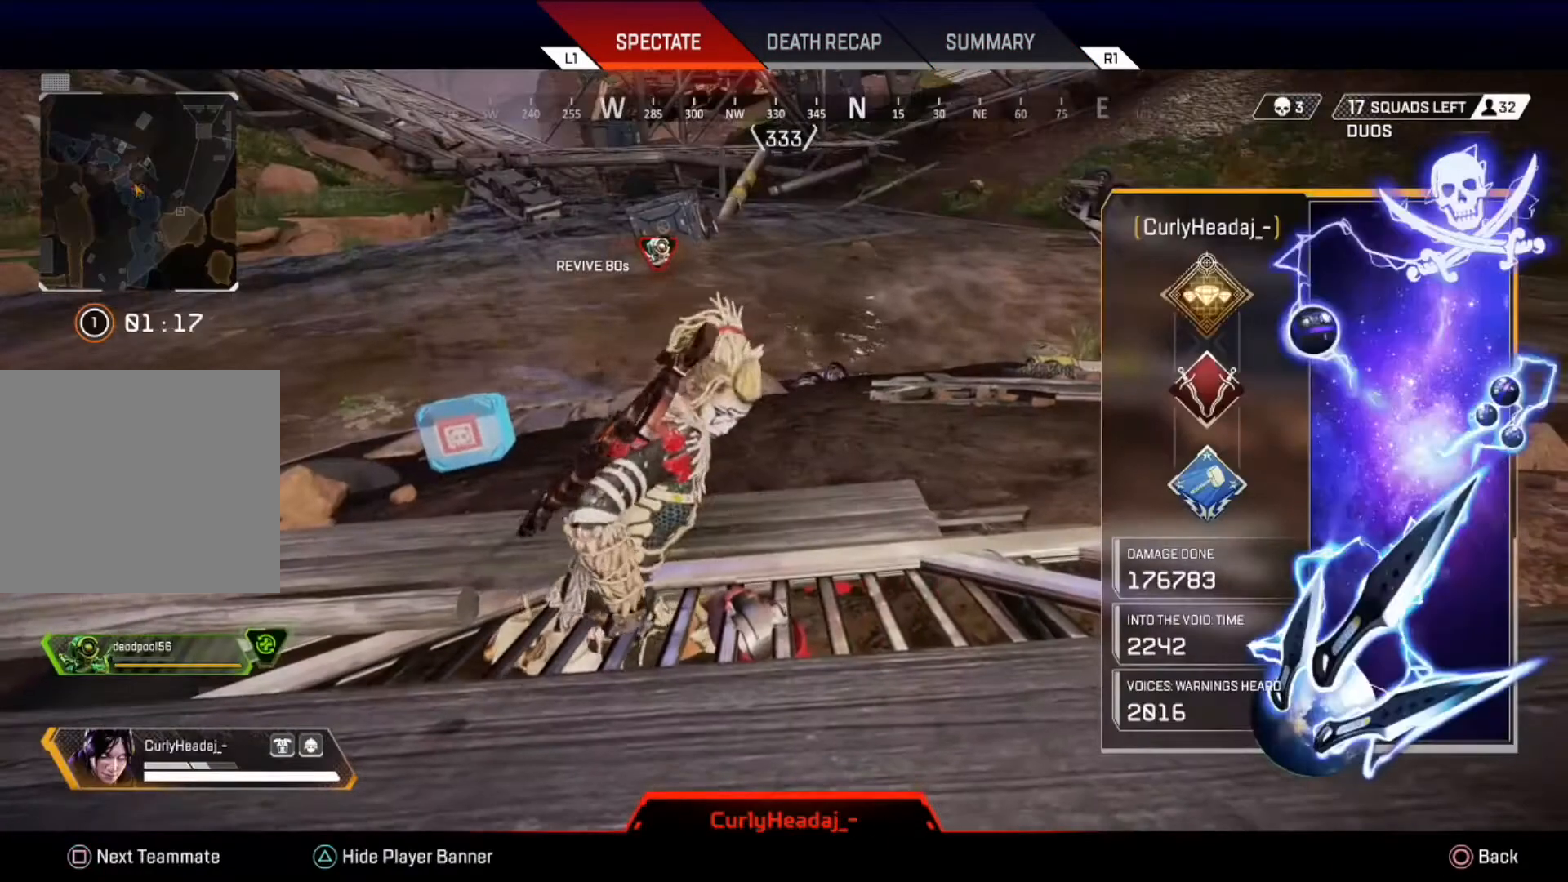
{"buttons": [], "left_stick": "center", "right_stick": "center", "events": [[83, "CIRCLE", "up"], [334, "CROSS", "down"], [459, "CROSS", "up"]]}
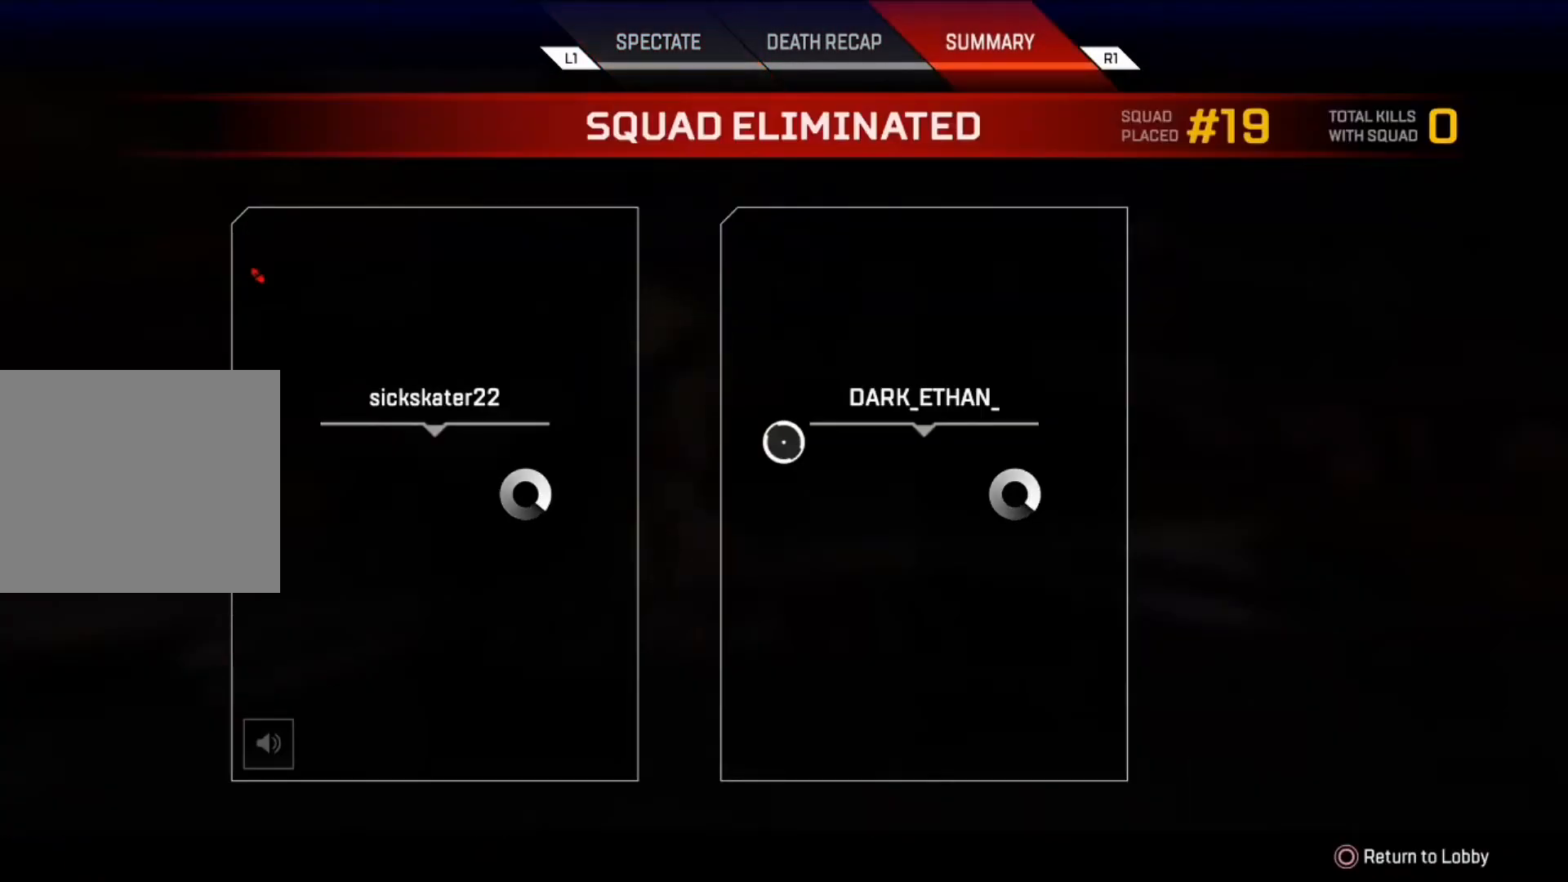
{"buttons": [], "left_stick": "center", "right_stick": "center", "events": [[84, "CIRCLE", "down"], [209, "CIRCLE", "up"], [292, "CROSS", "down"], [417, "CROSS", "up"]]}